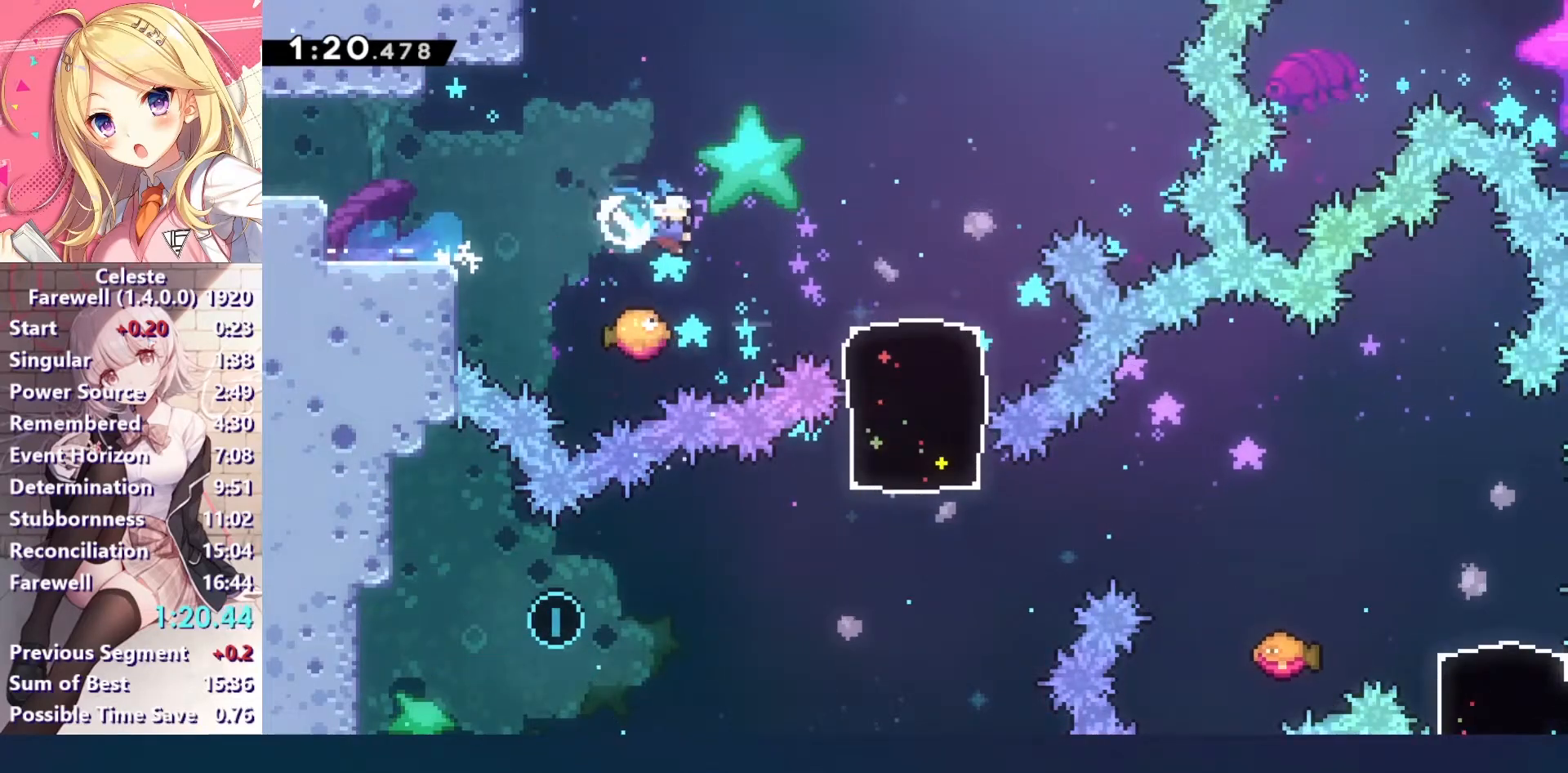
Gameplay with keyboard; each line is a JSON object with the keys held at the frame after it. "events" lists presses ("down") and releases ("up") of "a", "c", "ctrl", "down", "left", "right", "s", "up", "v", "x" and "z" between this image and that frame as [ms after this image, input, new state], when the widget could be followed in between. No other keys are recorded. Mouse input is not recorded. Not read: other_keys.
{"keys": ["c", "right", "s"], "events": [[67, "x", "up"], [167, "down", "up"], [433, "s", "down"], [467, "c", "down"]]}
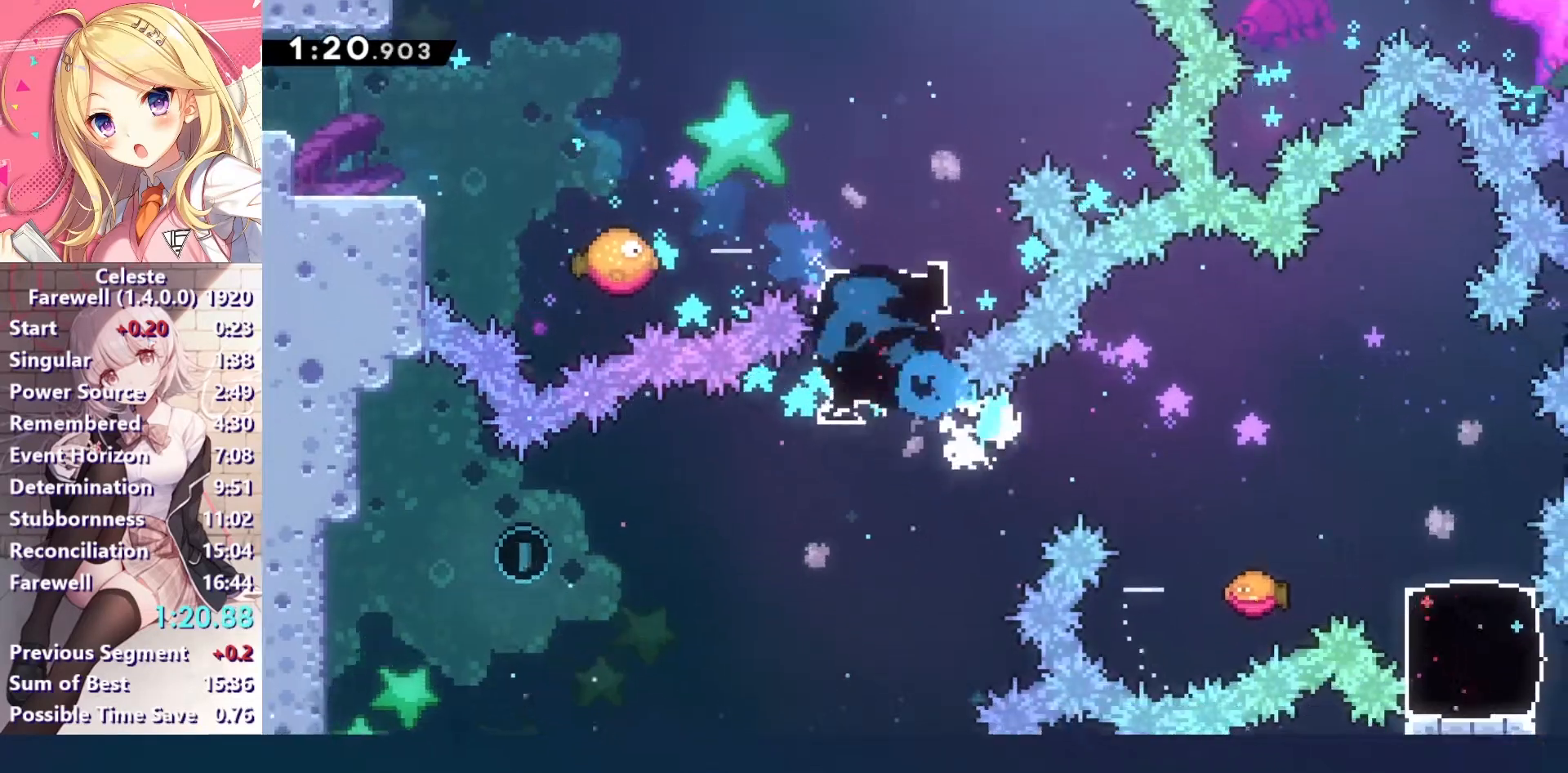
{"keys": ["down", "right", "x"], "events": [[33, "s", "up"], [67, "c", "up"], [233, "right", "up"], [400, "down", "down"], [400, "right", "down"], [433, "x", "down"]]}
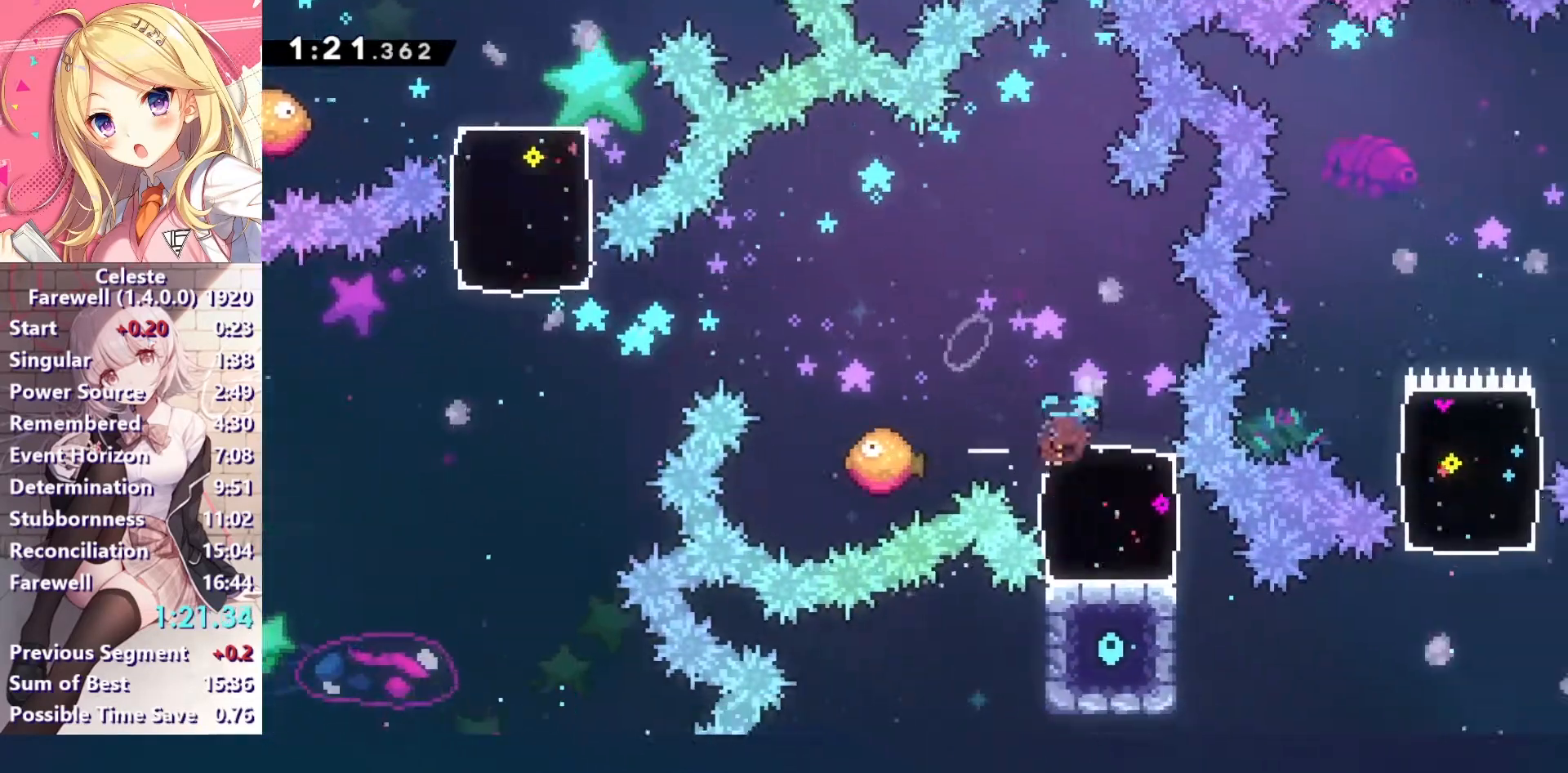
{"keys": ["right", "up"], "events": [[100, "x", "up"], [200, "down", "up"], [333, "up", "down"], [367, "s", "down"], [467, "s", "up"]]}
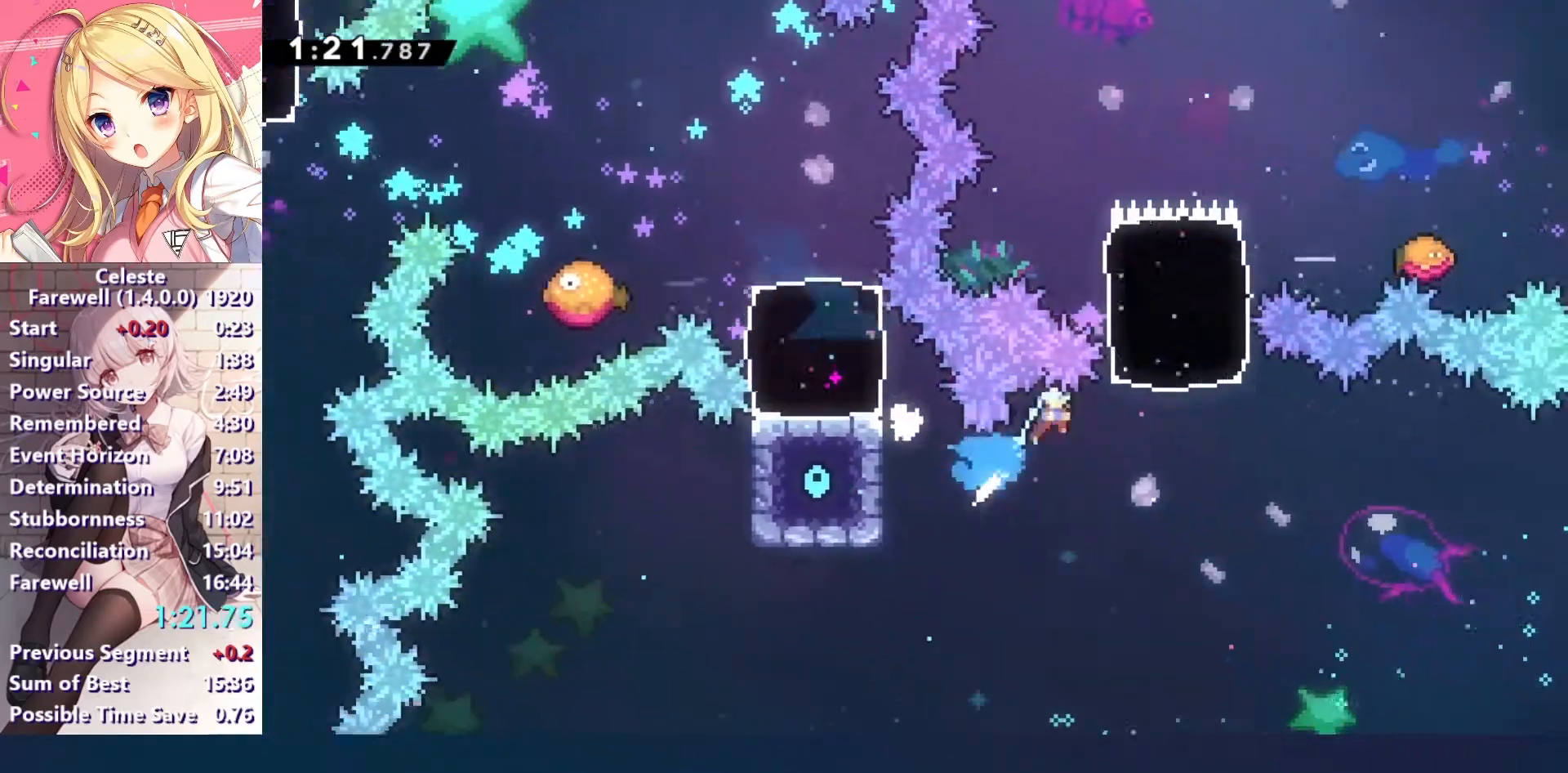
{"keys": [], "events": [[367, "c", "down"], [367, "right", "up"], [367, "up", "up"], [433, "c", "up"]]}
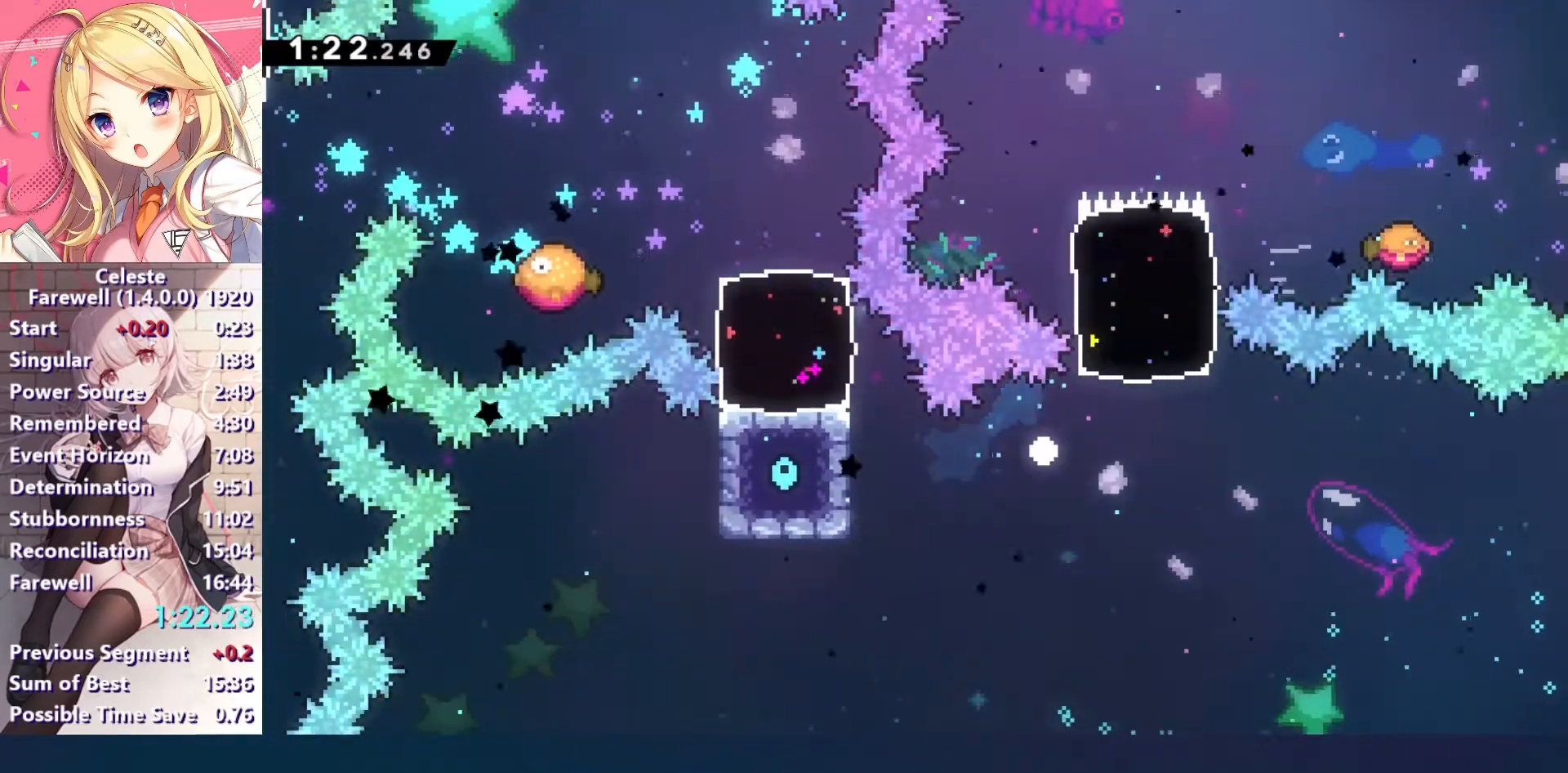
{"keys": ["down"], "events": [[33, "c", "down"], [33, "down", "down"], [100, "c", "up"], [167, "c", "down"], [300, "c", "up"]]}
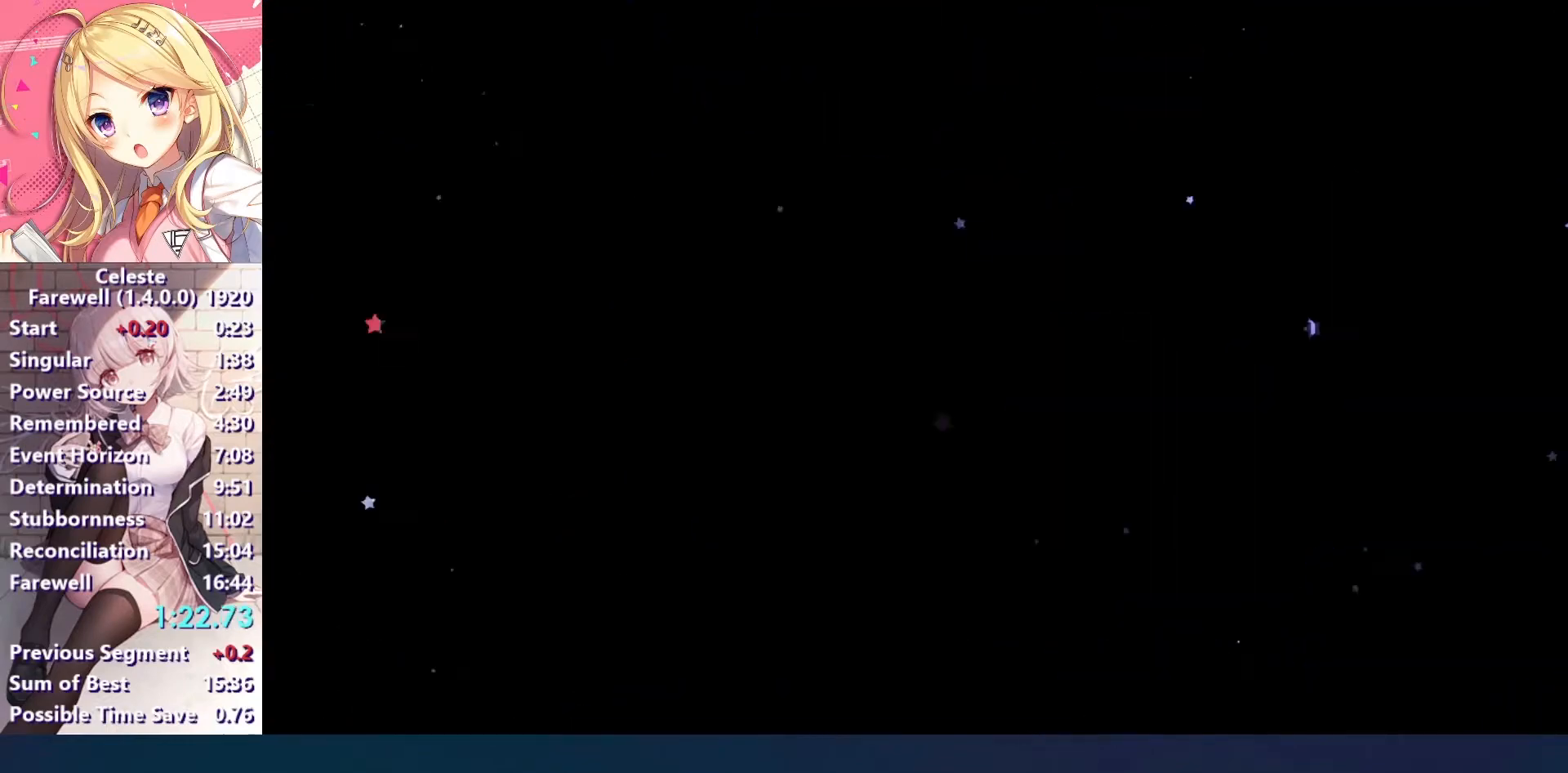
{"keys": ["down"], "events": []}
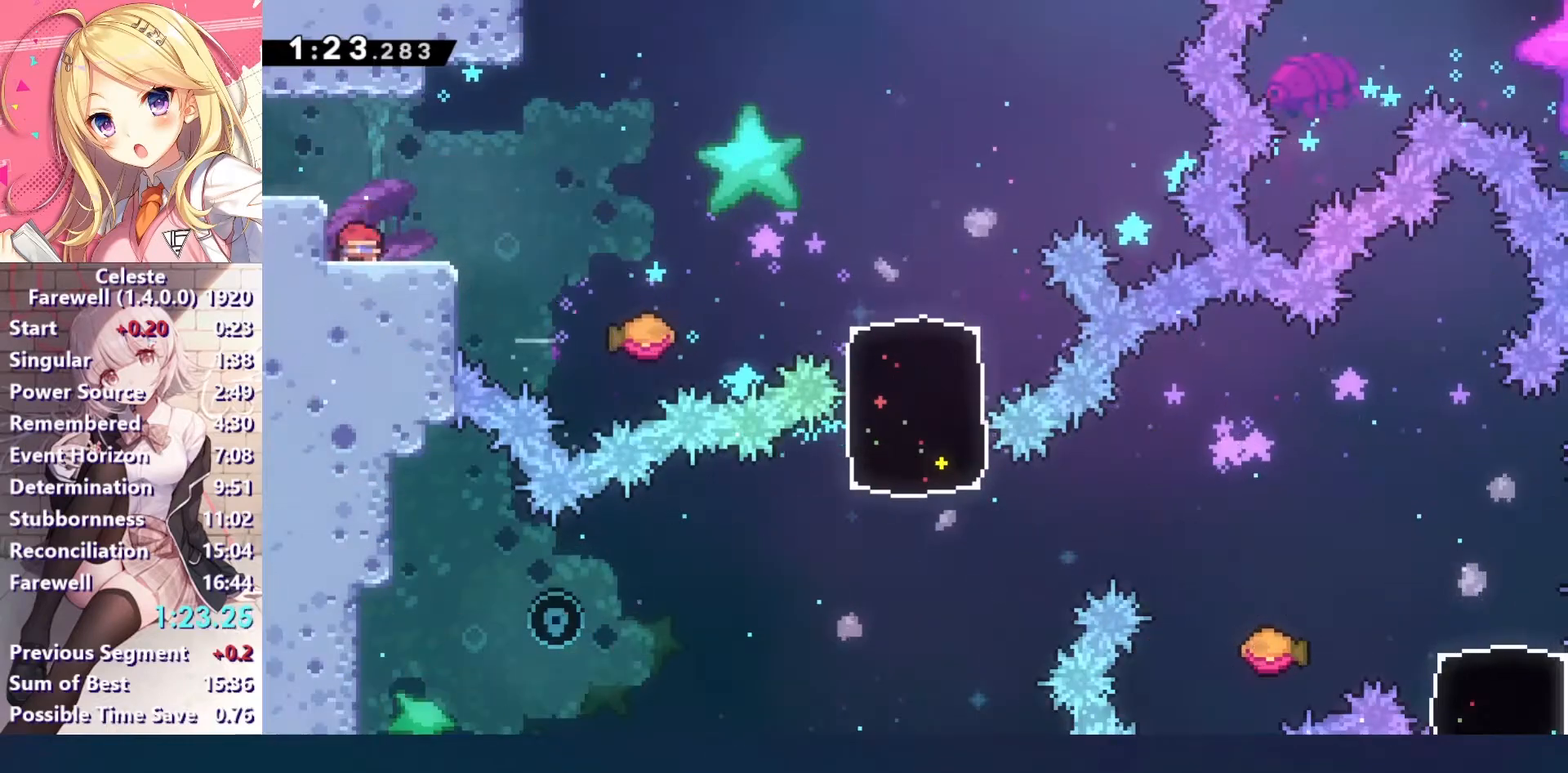
{"keys": ["down", "right"], "events": [[33, "right", "down"], [33, "x", "down"], [133, "x", "up"], [233, "c", "down"], [333, "x", "down"], [367, "c", "up"], [467, "x", "up"]]}
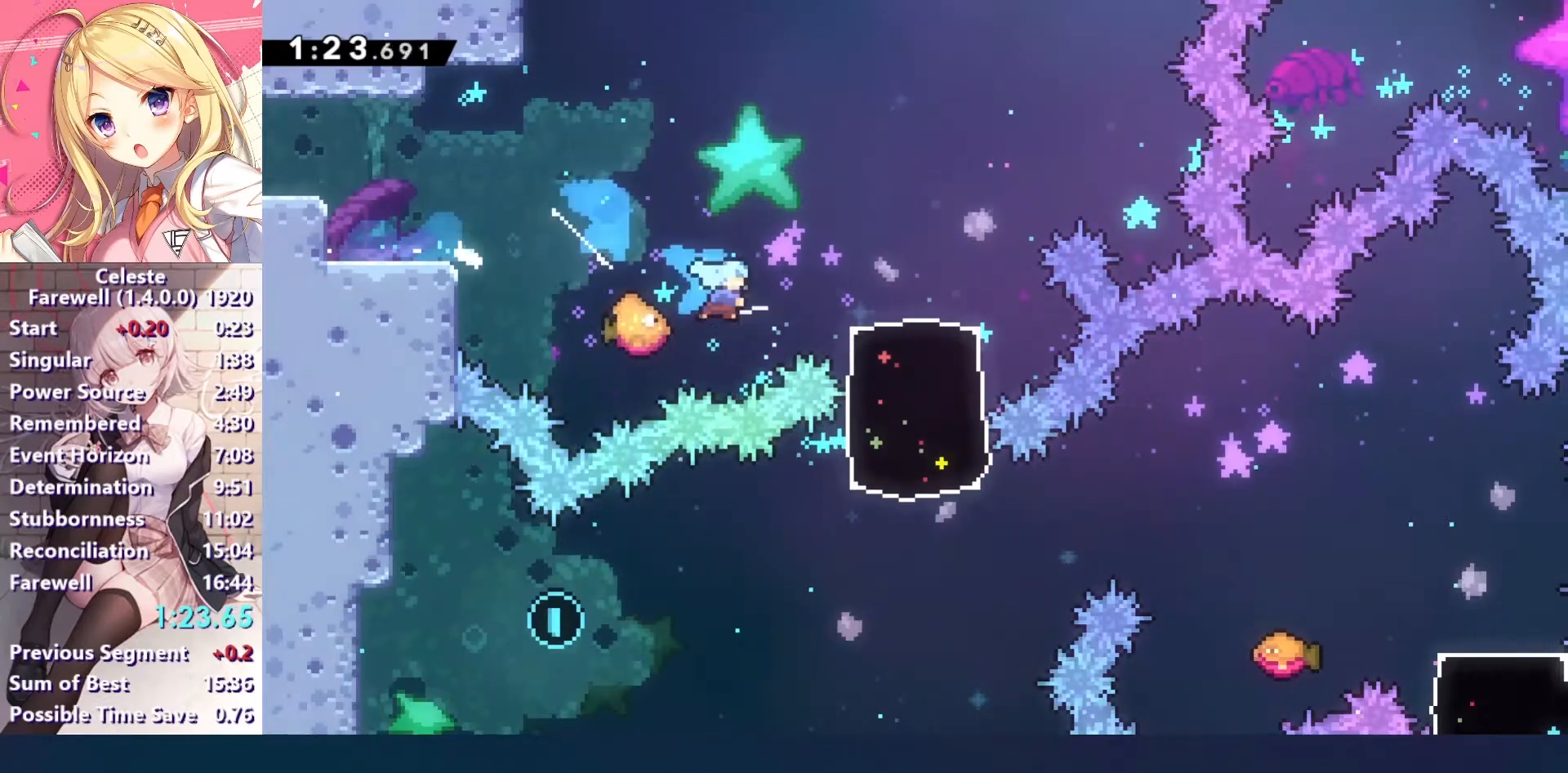
{"keys": [], "events": [[67, "down", "up"], [467, "right", "up"]]}
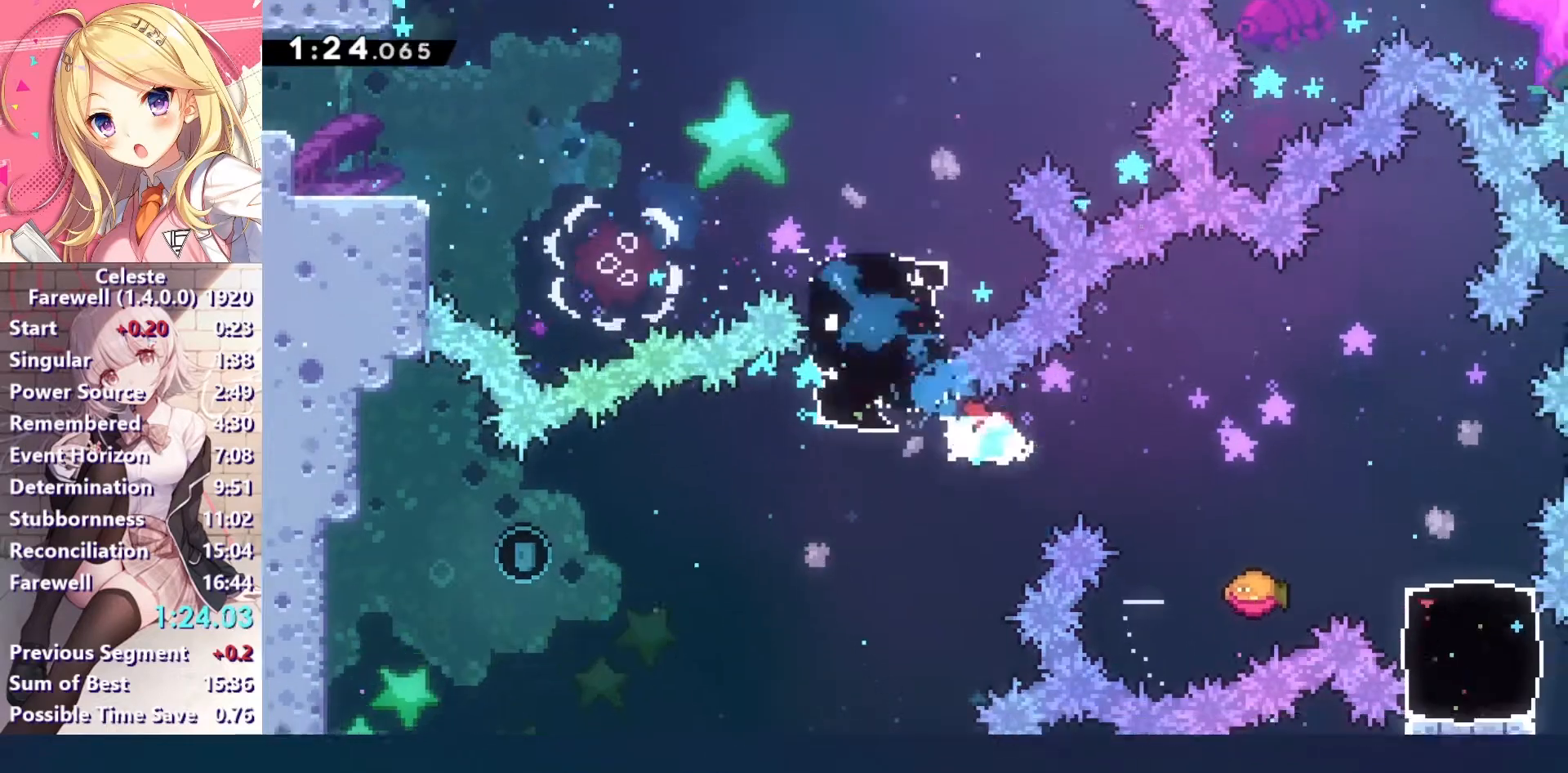
{"keys": [], "events": [[67, "right", "down"], [300, "right", "up"], [367, "c", "down"], [467, "c", "up"]]}
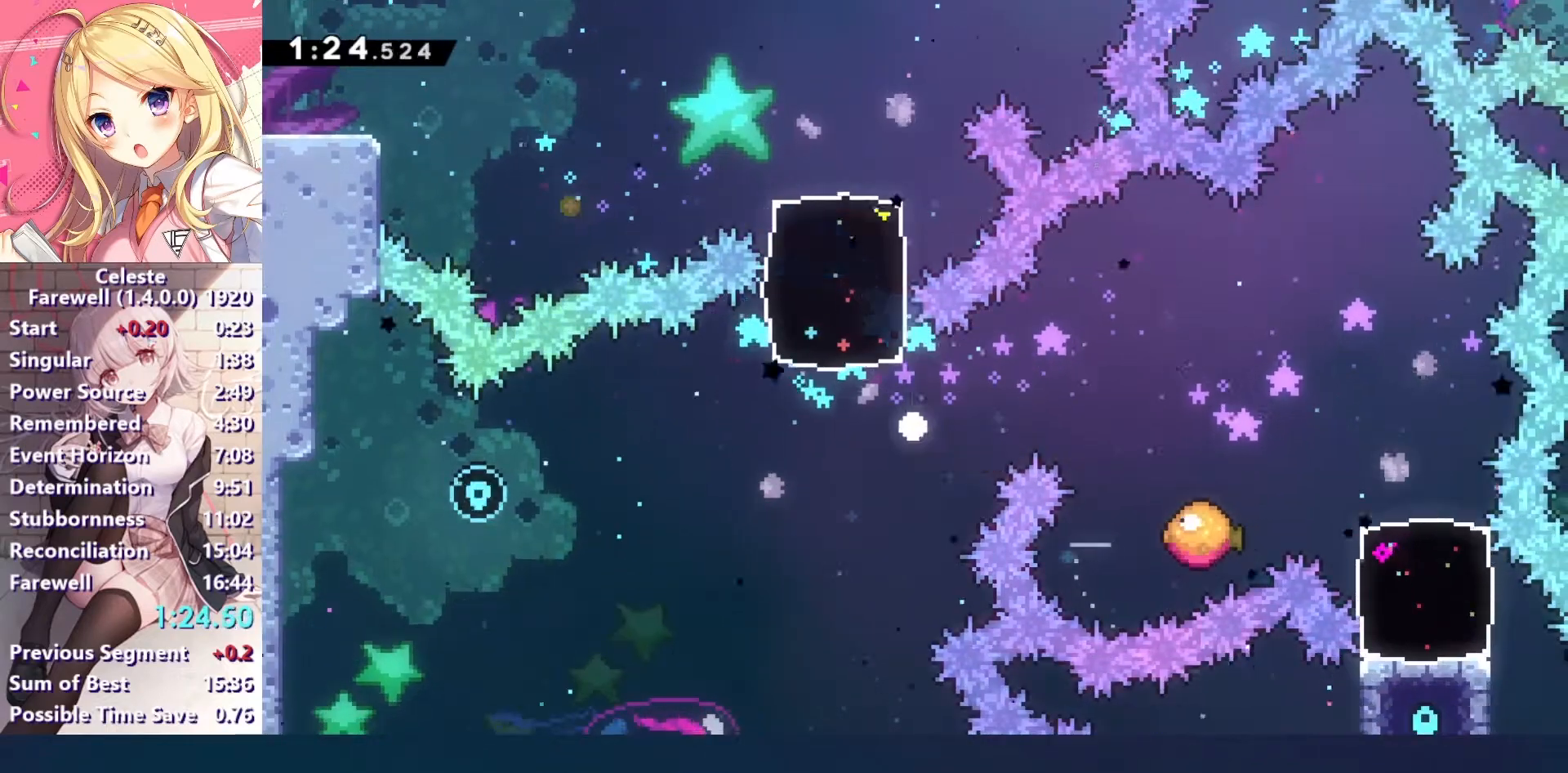
{"keys": ["down"], "events": [[33, "c", "down"], [100, "c", "up"], [100, "down", "down"], [167, "c", "down"], [300, "c", "up"]]}
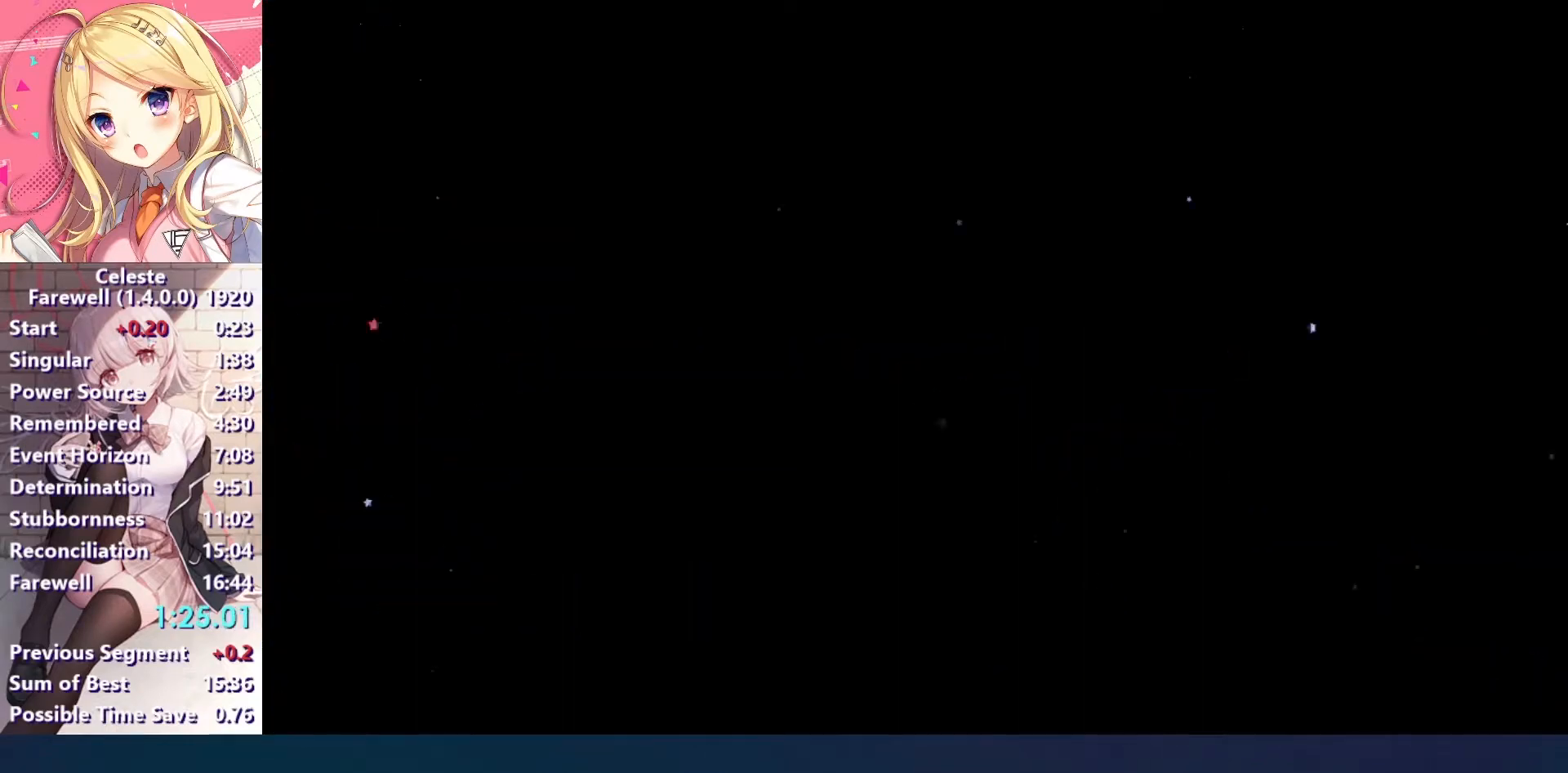
{"keys": ["down", "right", "x"], "events": [[500, "right", "down"], [500, "x", "down"]]}
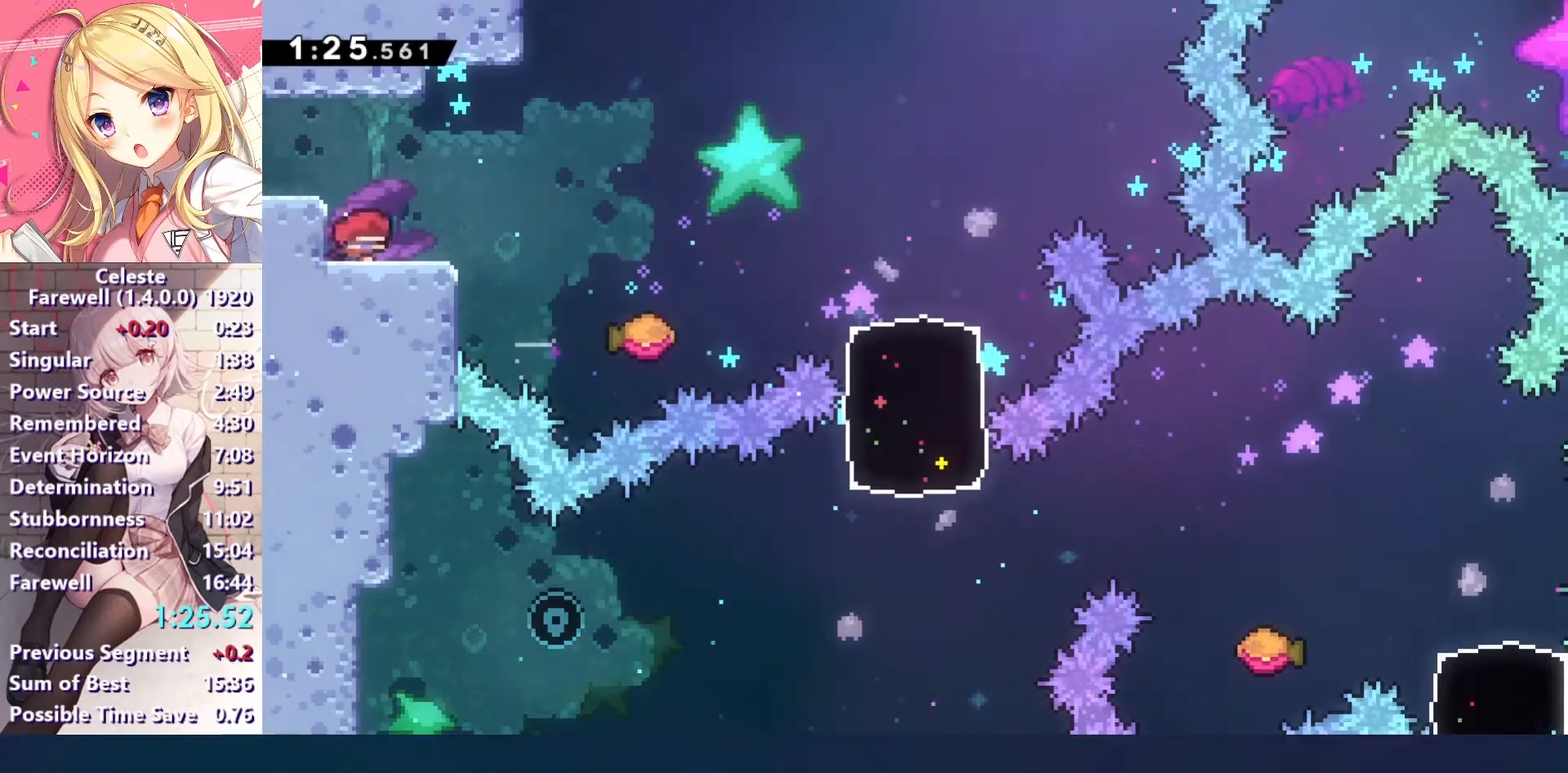
{"keys": ["down", "right"], "events": [[100, "x", "up"], [200, "c", "down"], [333, "x", "down"], [367, "c", "up"], [467, "x", "up"]]}
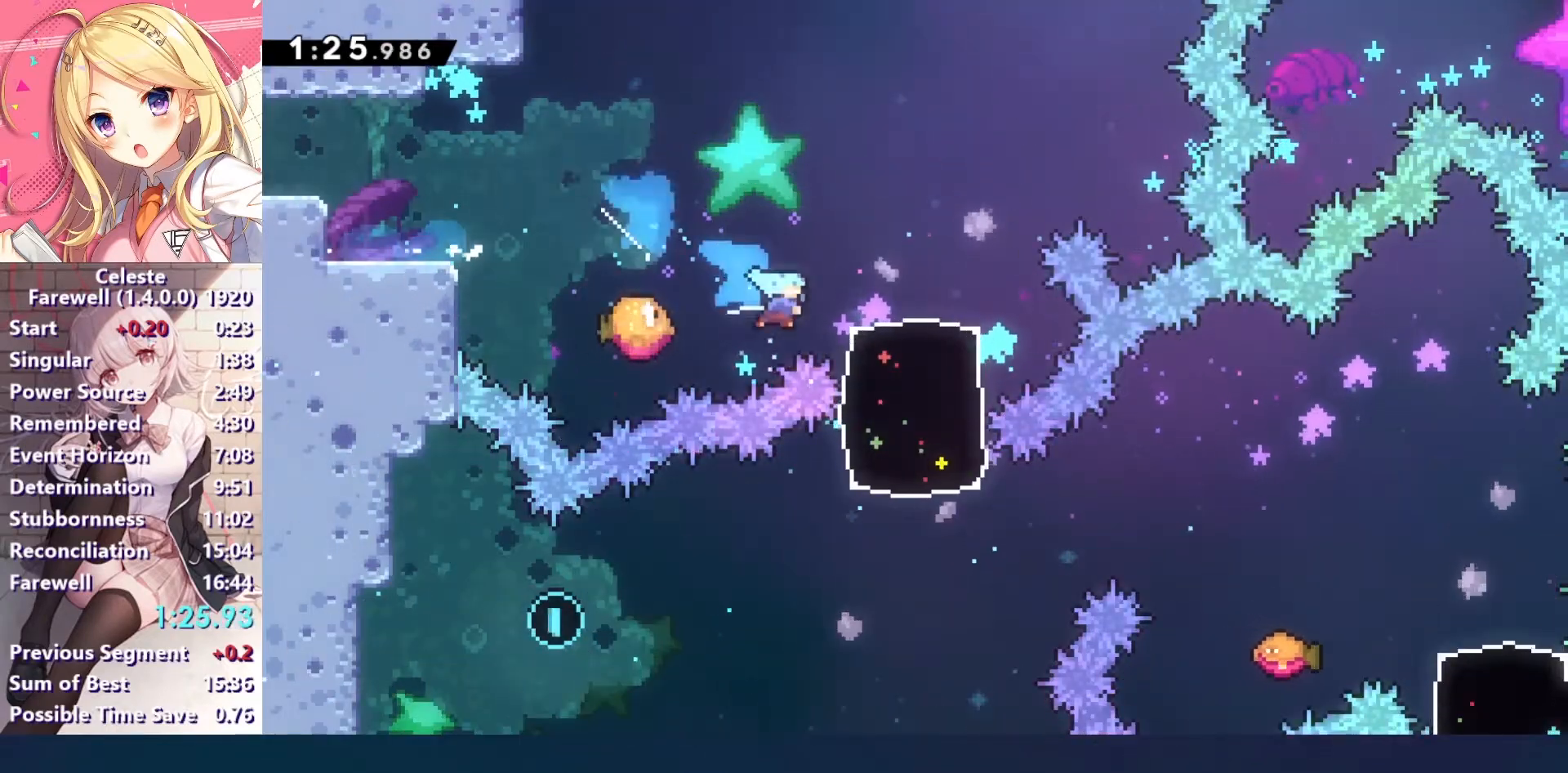
{"keys": ["right"], "events": [[33, "down", "up"], [367, "s", "down"], [400, "c", "down"], [467, "s", "up"], [500, "c", "up"]]}
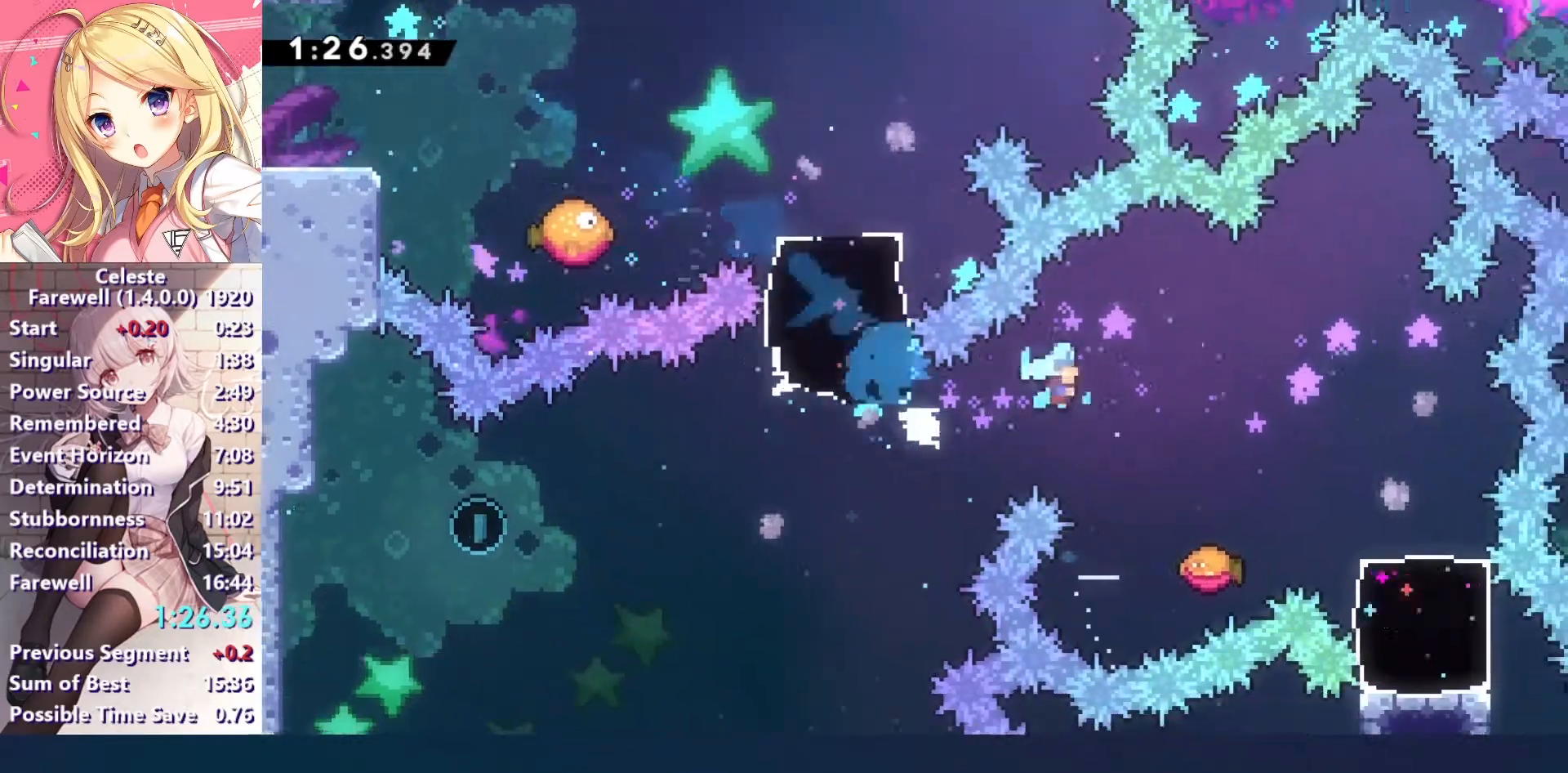
{"keys": ["down", "right", "x"], "events": [[133, "right", "up"], [333, "right", "down"], [367, "down", "down"], [367, "x", "down"]]}
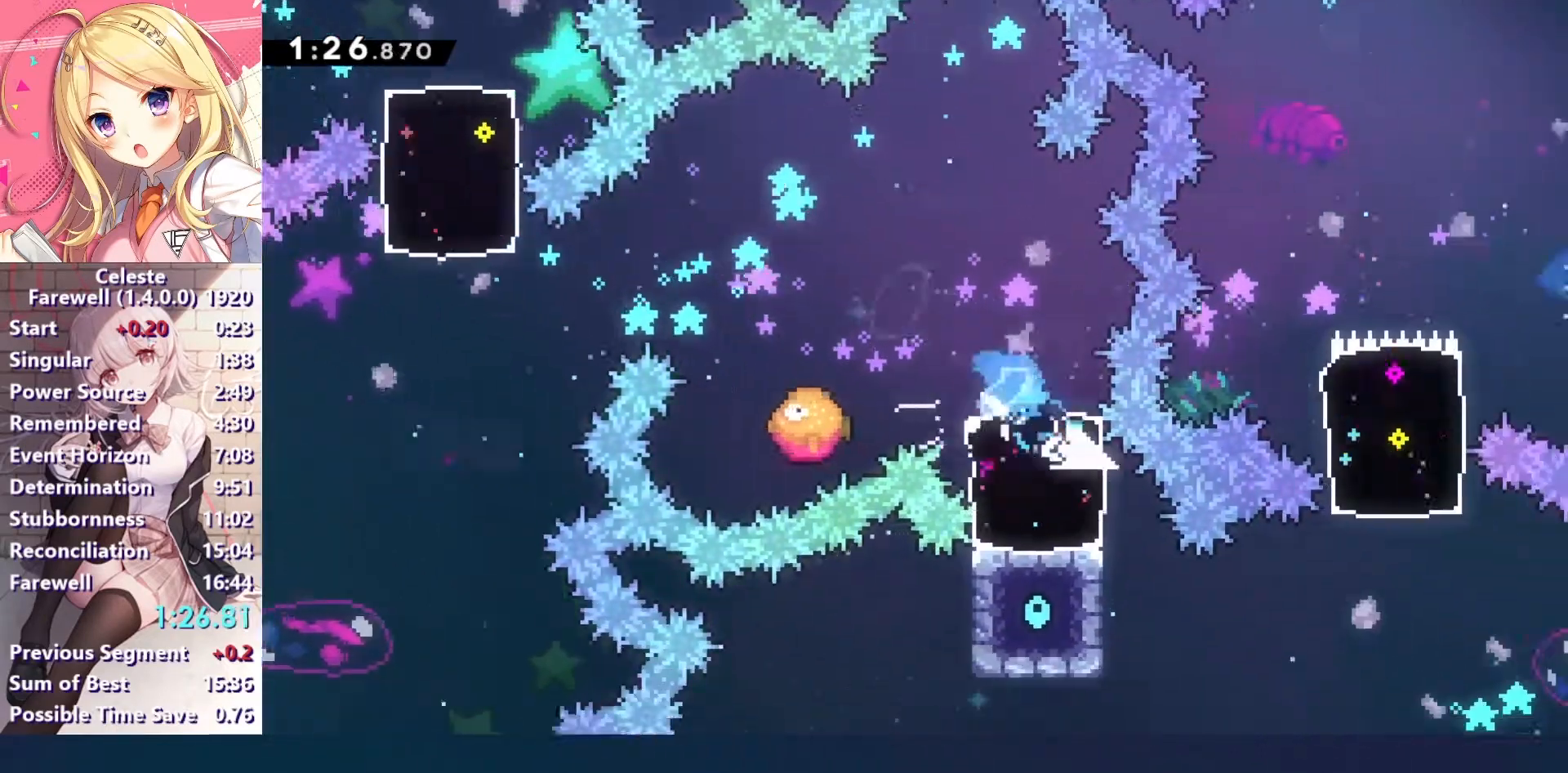
{"keys": ["right", "up"], "events": [[33, "x", "up"], [133, "down", "up"], [300, "up", "down"], [333, "s", "down"], [467, "s", "up"]]}
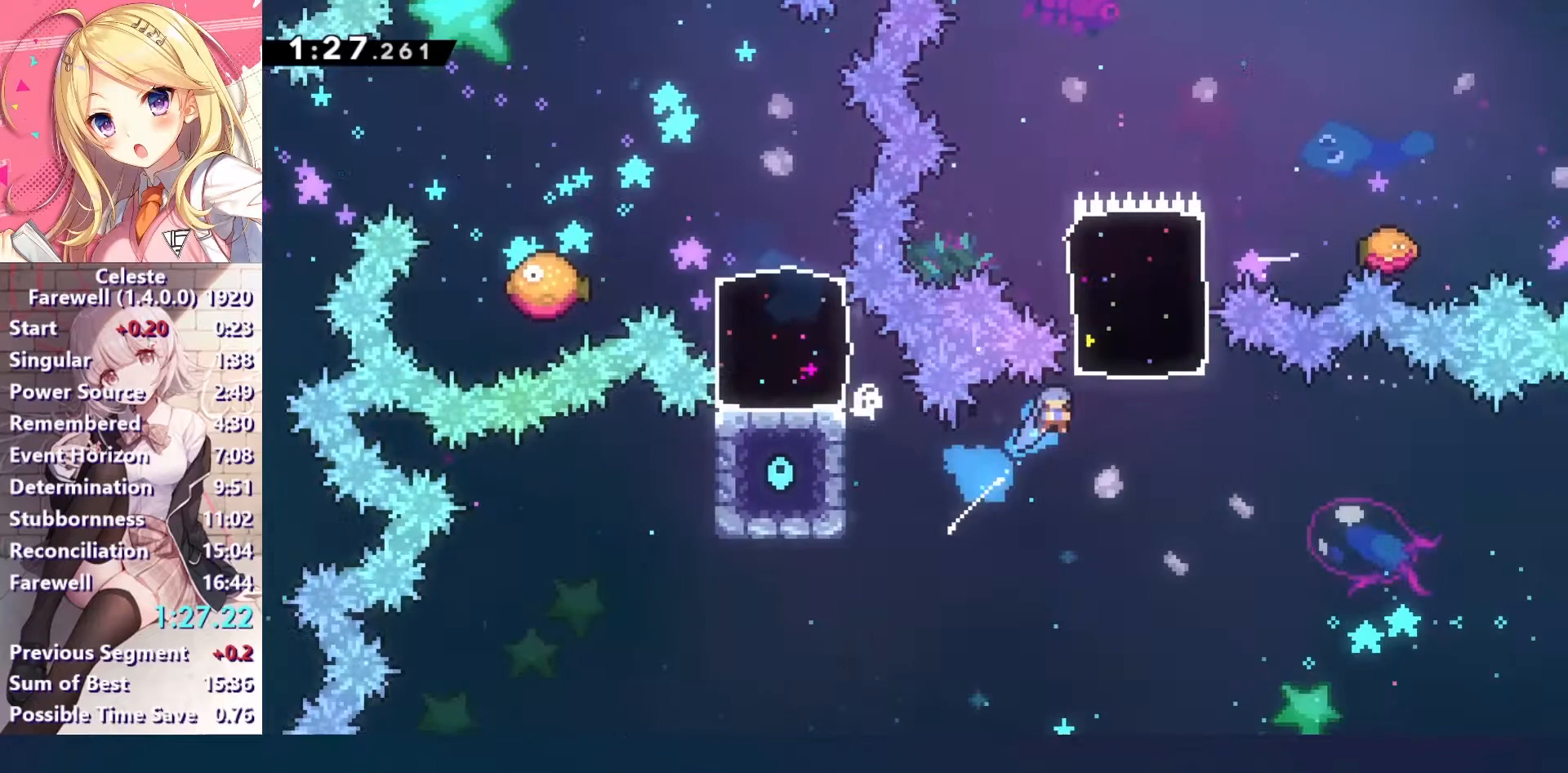
{"keys": ["down", "right", "x"], "events": [[300, "up", "up"], [433, "down", "down"], [433, "x", "down"]]}
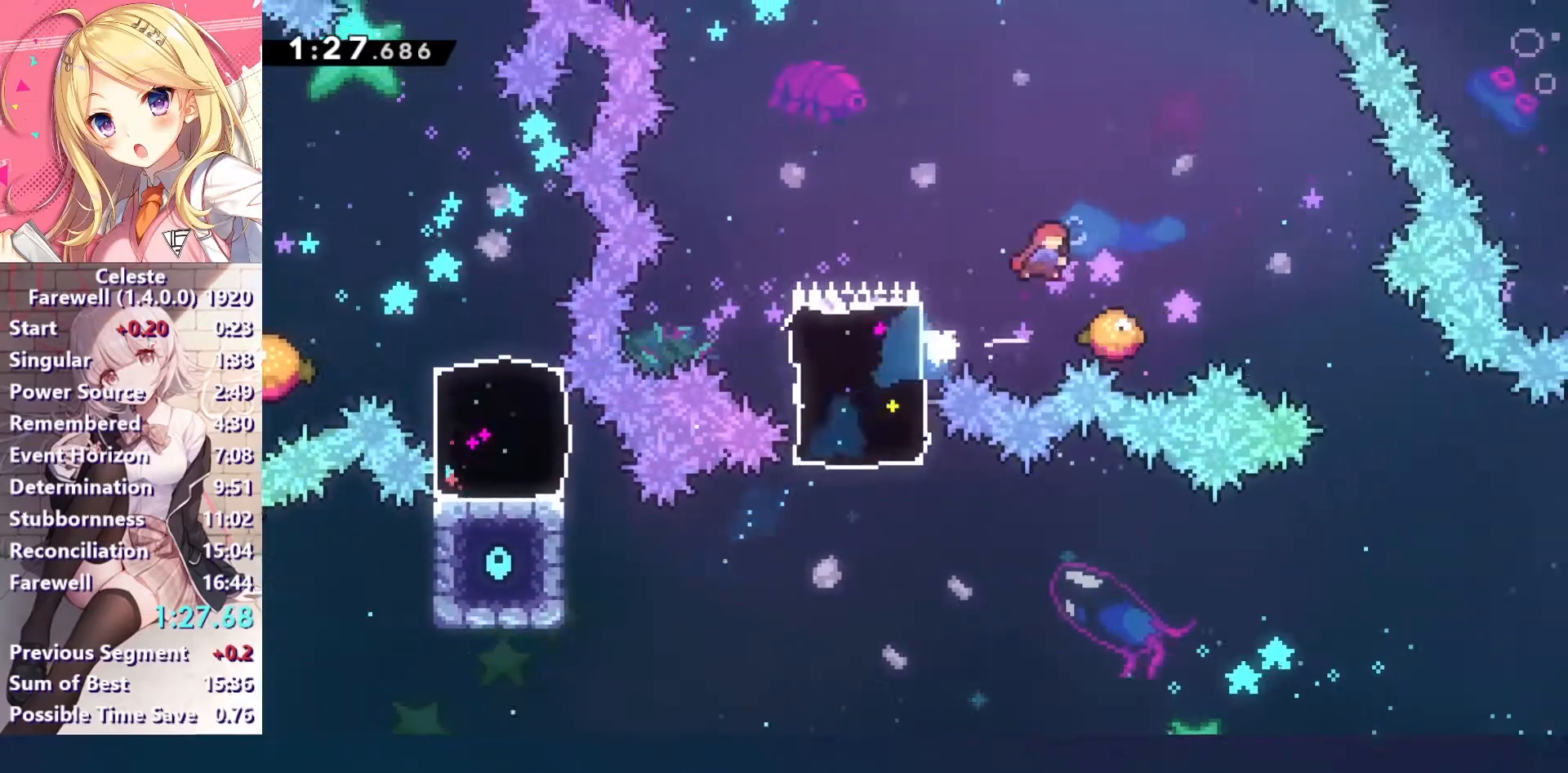
{"keys": ["down", "right"], "events": [[67, "x", "up"]]}
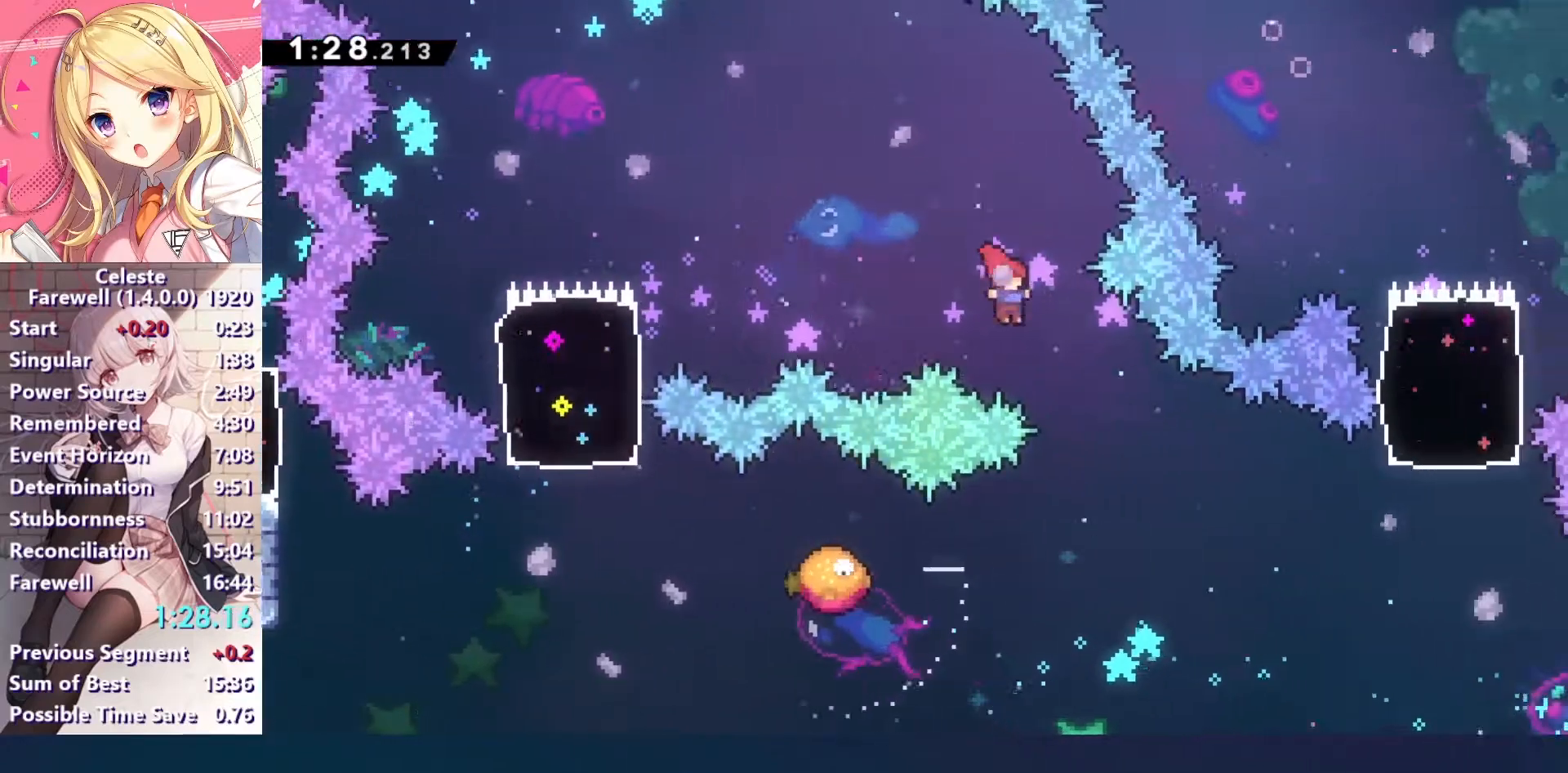
{"keys": ["right"], "events": [[67, "right", "up"], [133, "left", "down"], [233, "x", "down"], [400, "right", "down"], [433, "down", "up"], [467, "left", "up"], [467, "x", "up"]]}
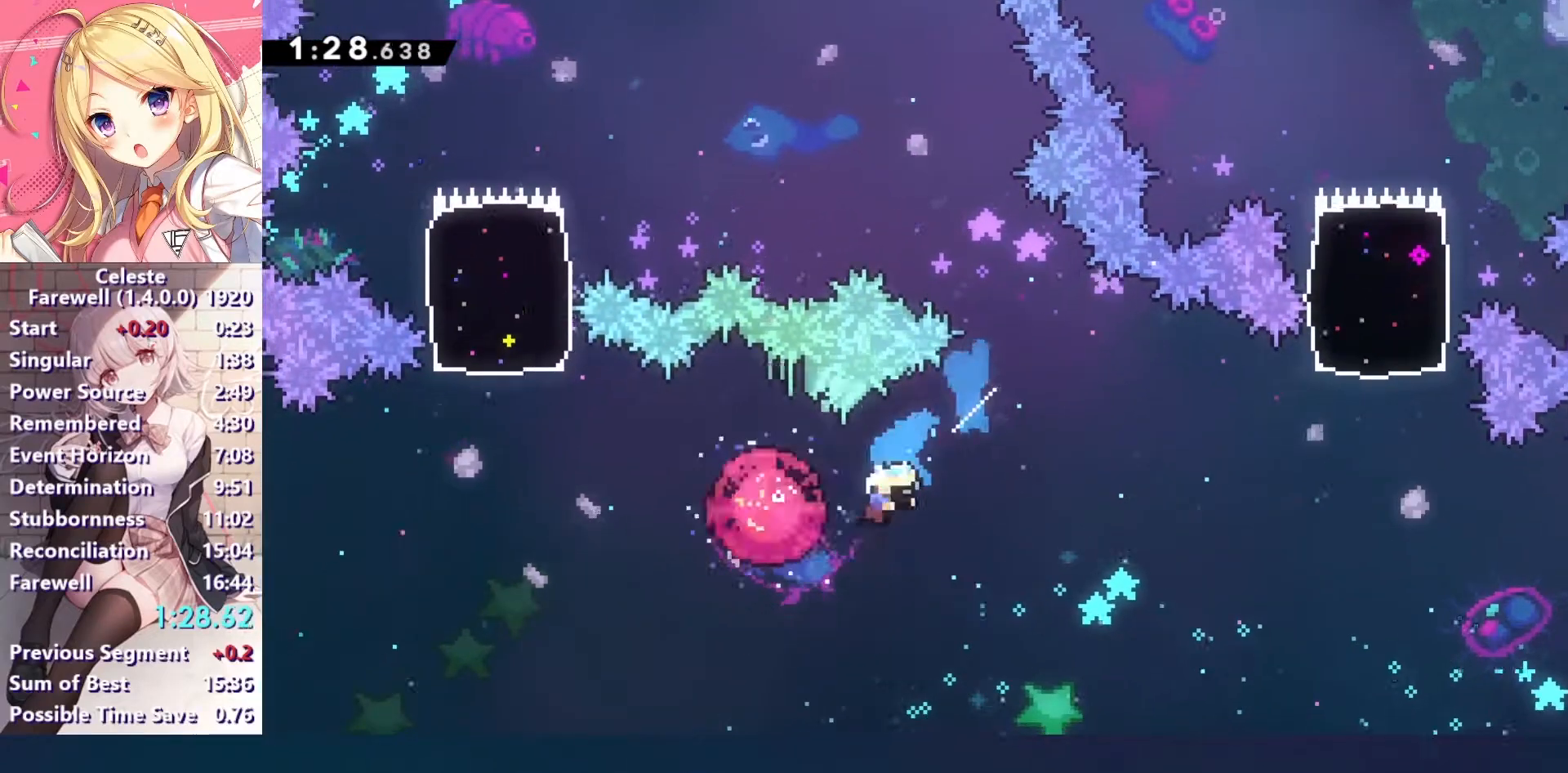
{"keys": ["right", "up"], "events": [[267, "up", "down"], [300, "s", "down"], [467, "s", "up"]]}
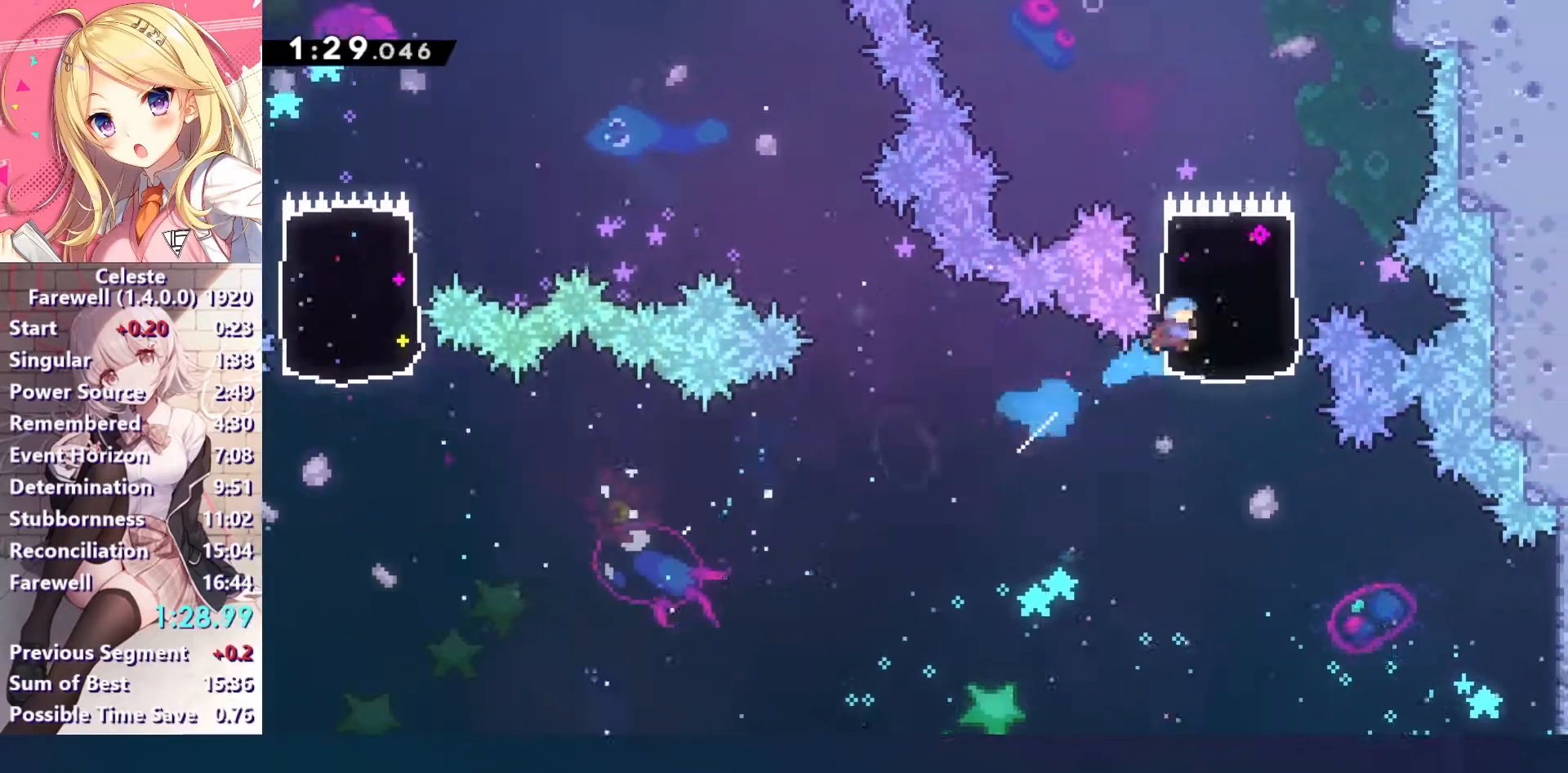
{"keys": ["right", "up"], "events": [[167, "right", "up"], [333, "x", "down"], [467, "right", "down"], [467, "x", "up"]]}
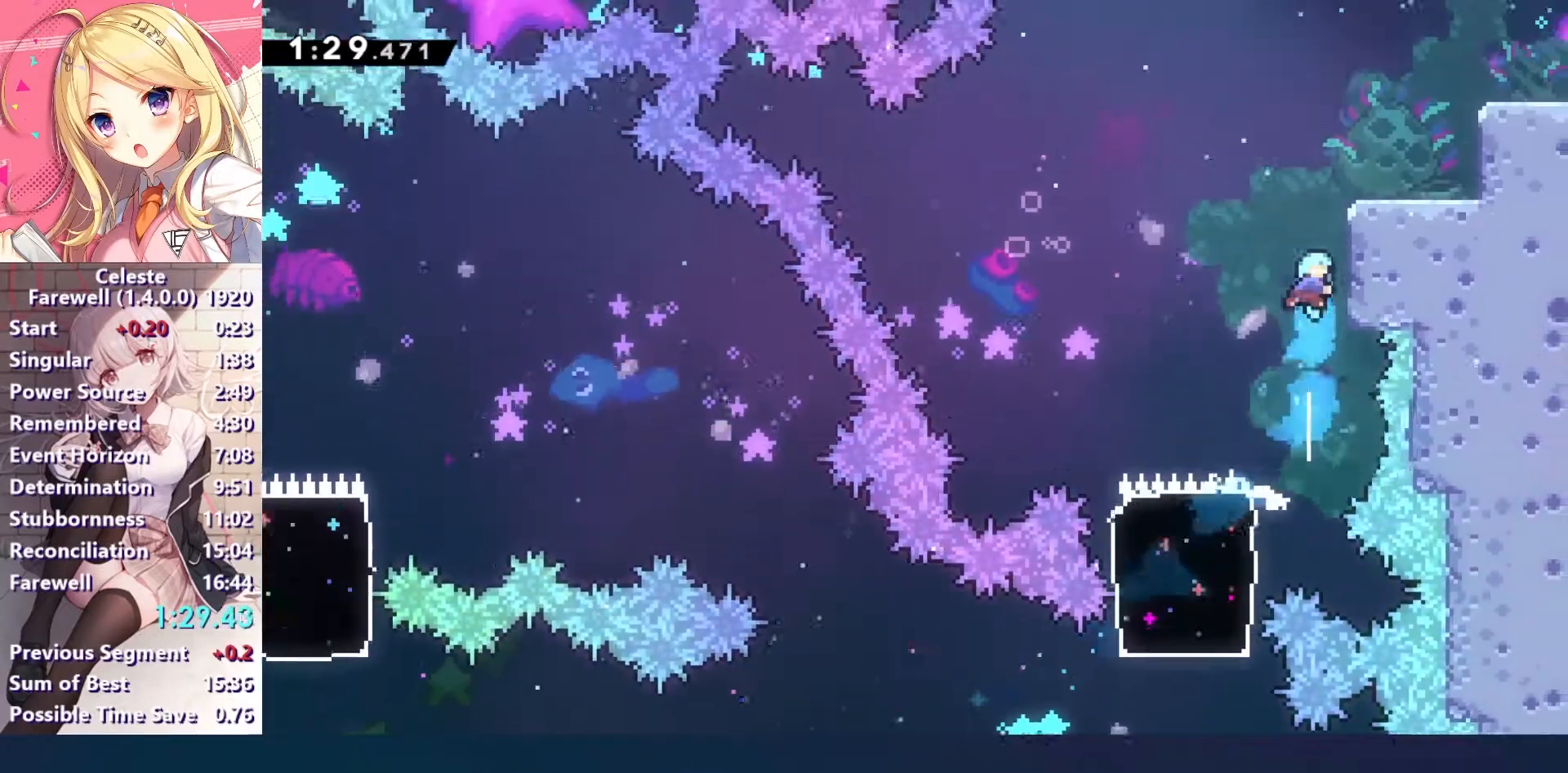
{"keys": [], "events": [[133, "z", "down"], [167, "c", "down"], [300, "c", "up"], [300, "z", "up"], [333, "right", "up"], [367, "up", "up"]]}
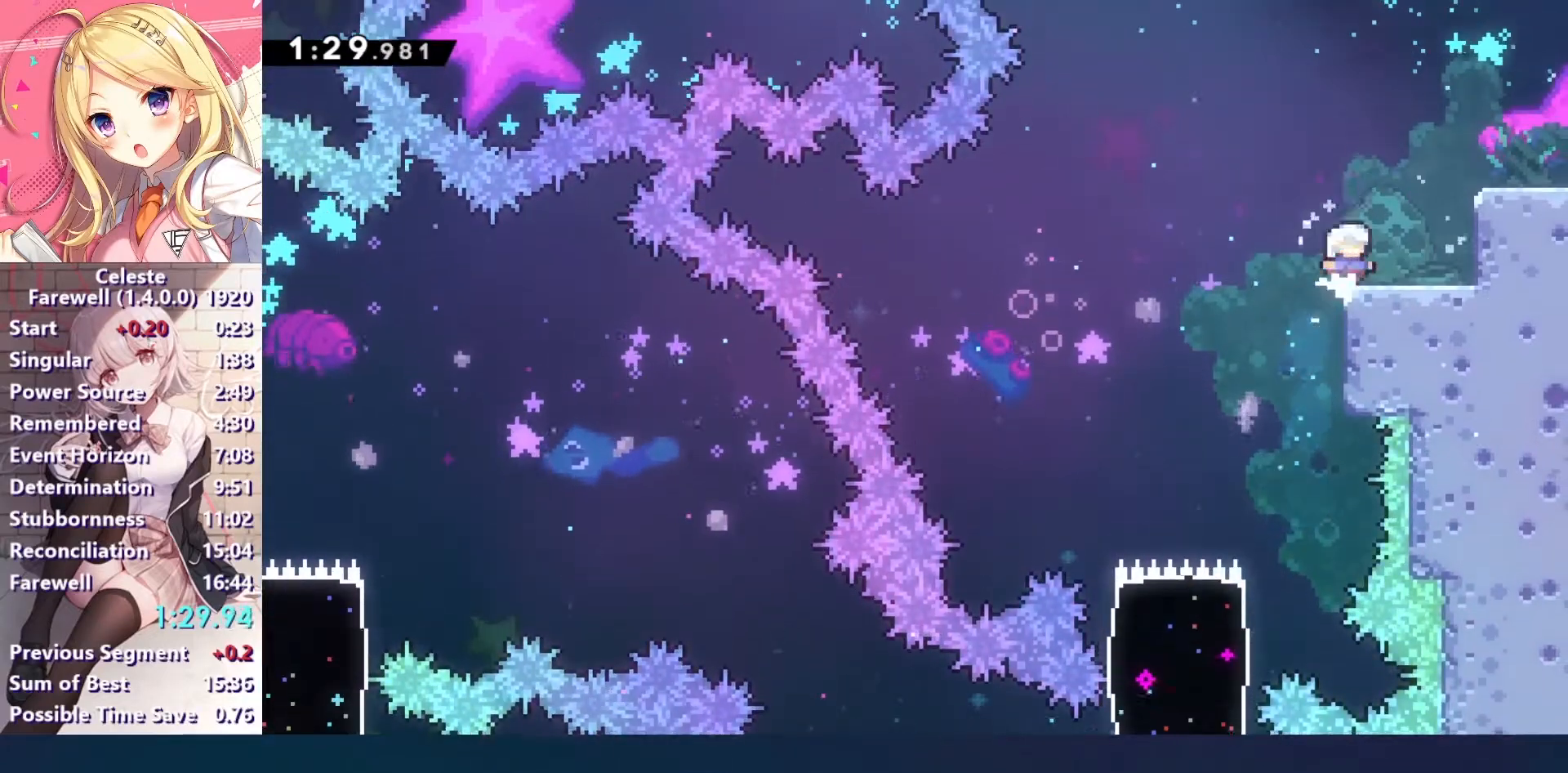
{"keys": ["c", "right", "z"], "events": [[67, "c", "down"], [67, "right", "down"], [267, "ctrl", "down"], [333, "c", "up"], [367, "ctrl", "up"], [367, "z", "down"], [433, "c", "down"]]}
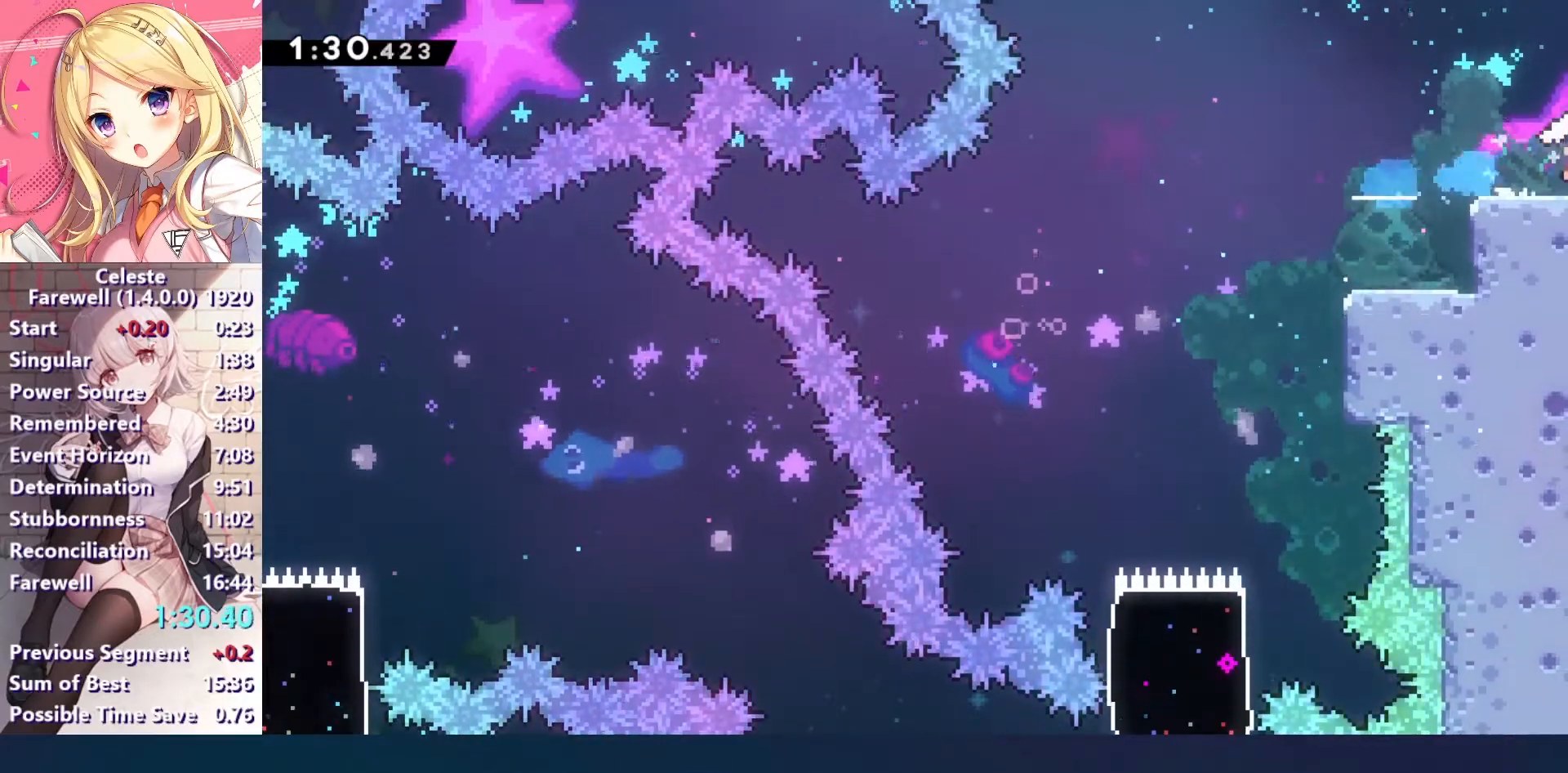
{"keys": ["c", "right", "z"], "events": []}
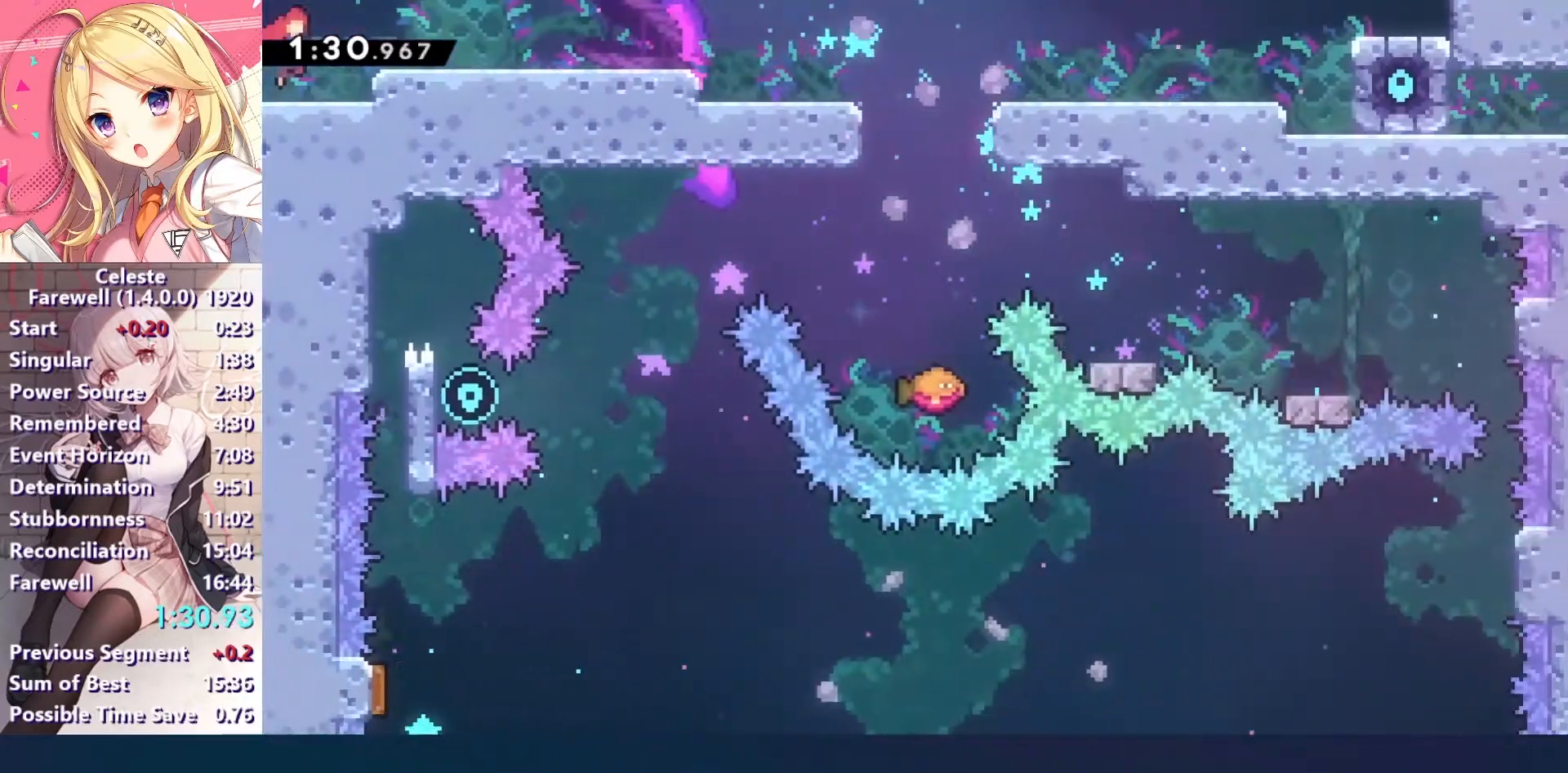
{"keys": ["c", "down", "right"], "events": [[267, "z", "up"], [300, "c", "up"], [300, "down", "down"], [300, "x", "down"], [433, "x", "up"], [500, "c", "down"]]}
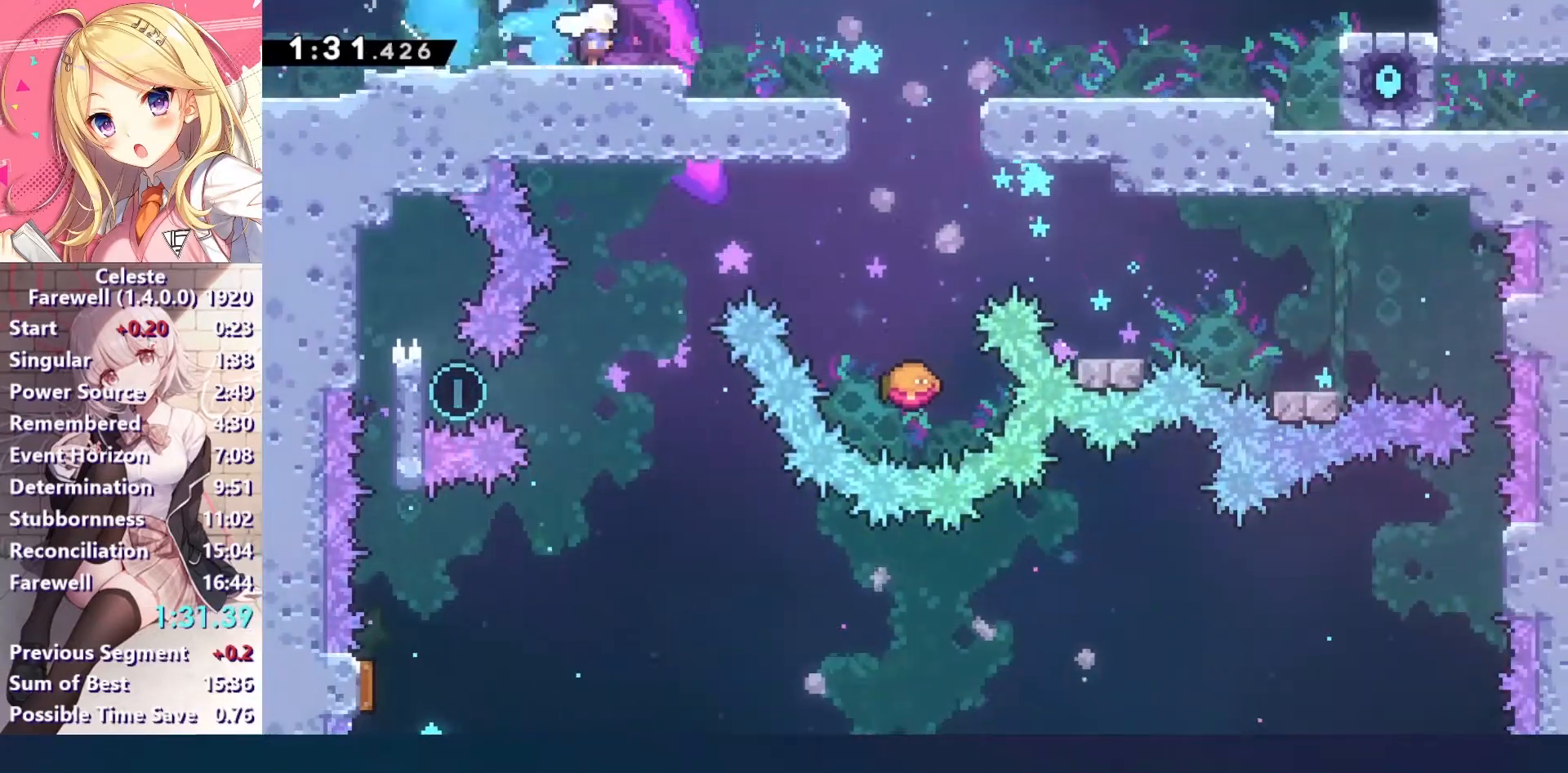
{"keys": ["down", "left", "x"], "events": [[167, "x", "down"], [200, "c", "up"], [300, "left", "down"], [333, "right", "up"]]}
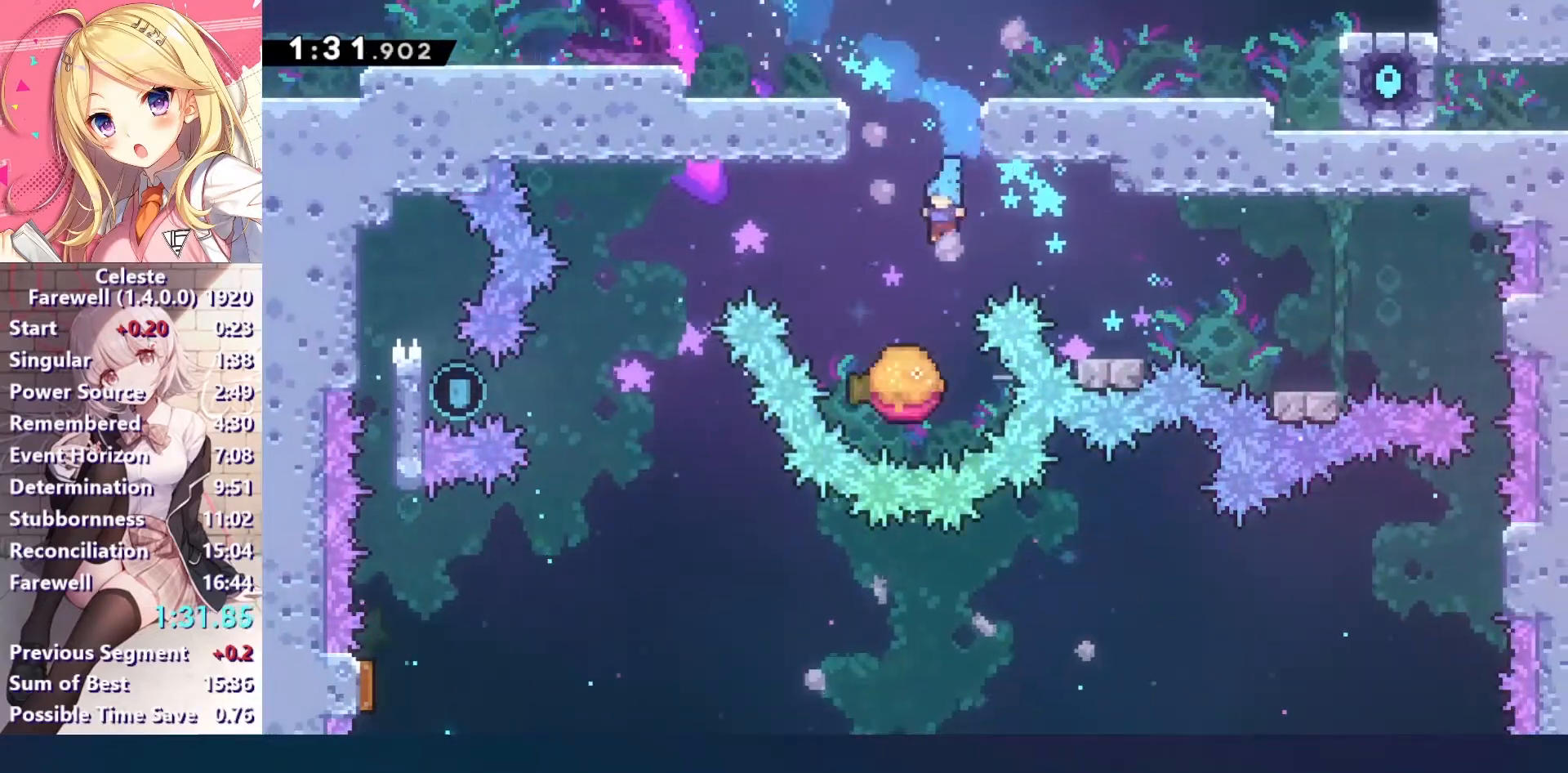
{"keys": ["c", "left"], "events": [[67, "x", "up"], [133, "down", "up"], [167, "c", "down"]]}
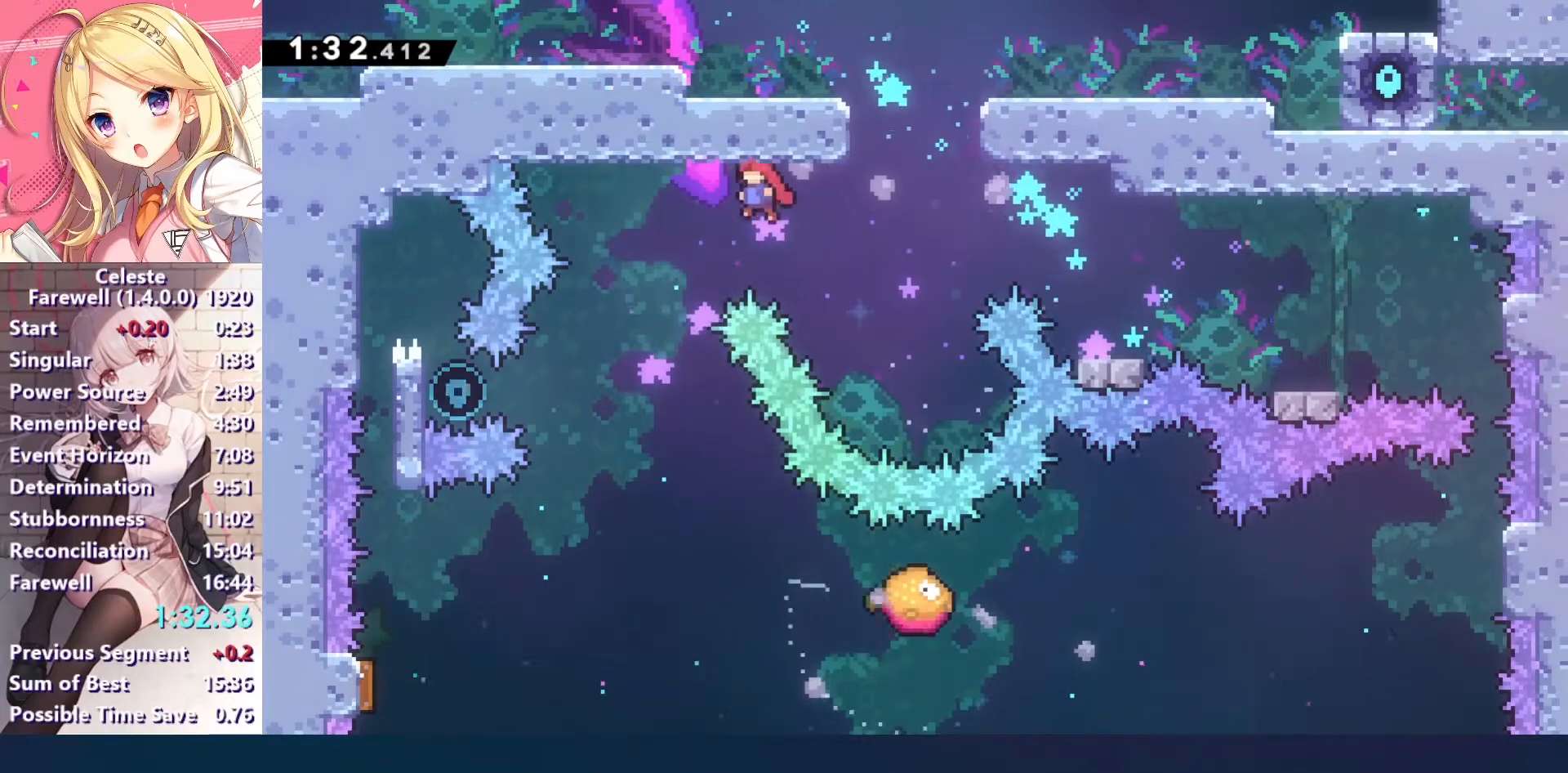
{"keys": ["left"], "events": [[33, "c", "up"], [367, "s", "down"], [467, "s", "up"]]}
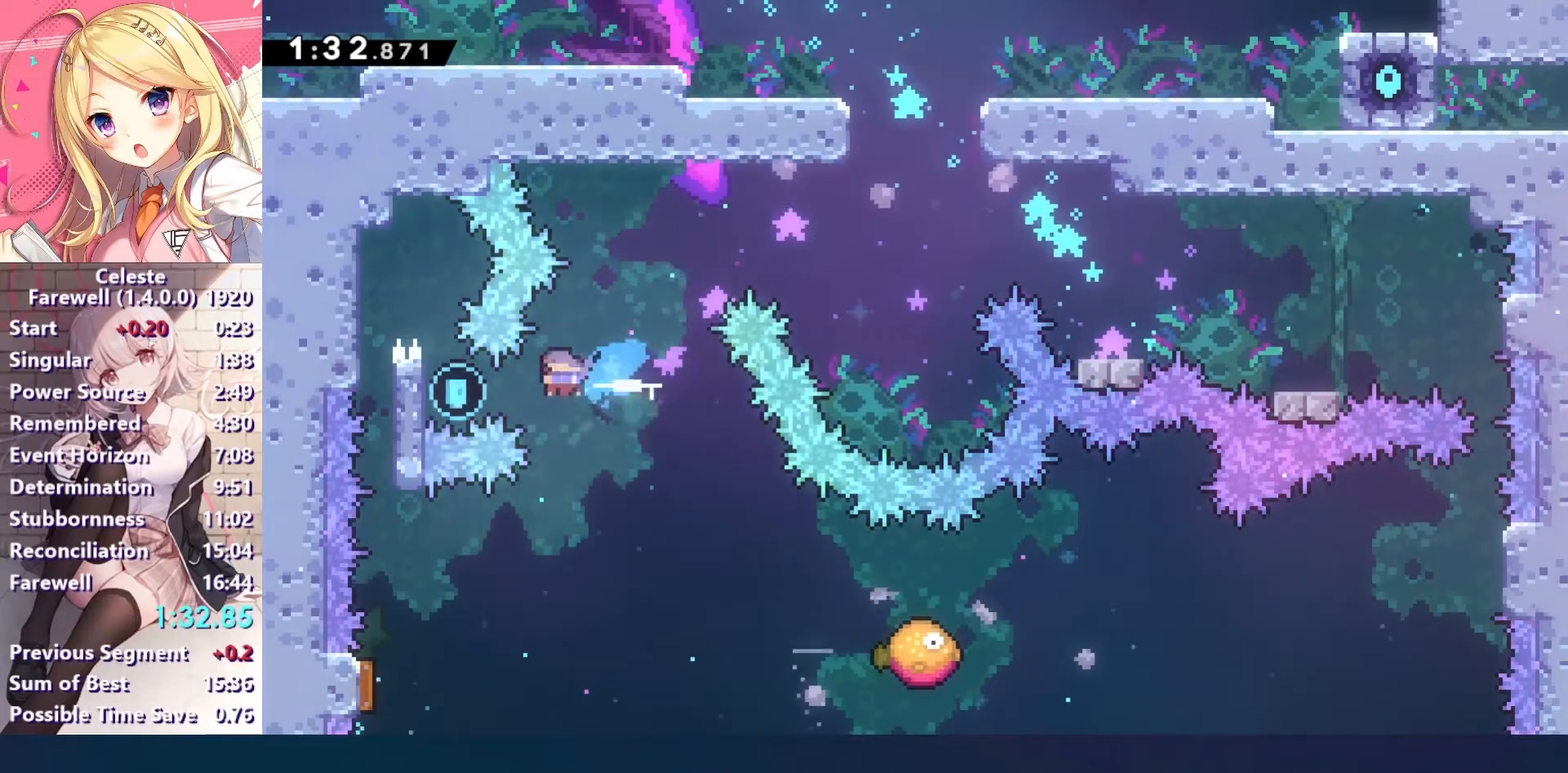
{"keys": ["down"], "events": [[67, "c", "down"], [67, "z", "down"], [233, "c", "up"], [233, "z", "up"], [433, "down", "down"], [467, "left", "up"]]}
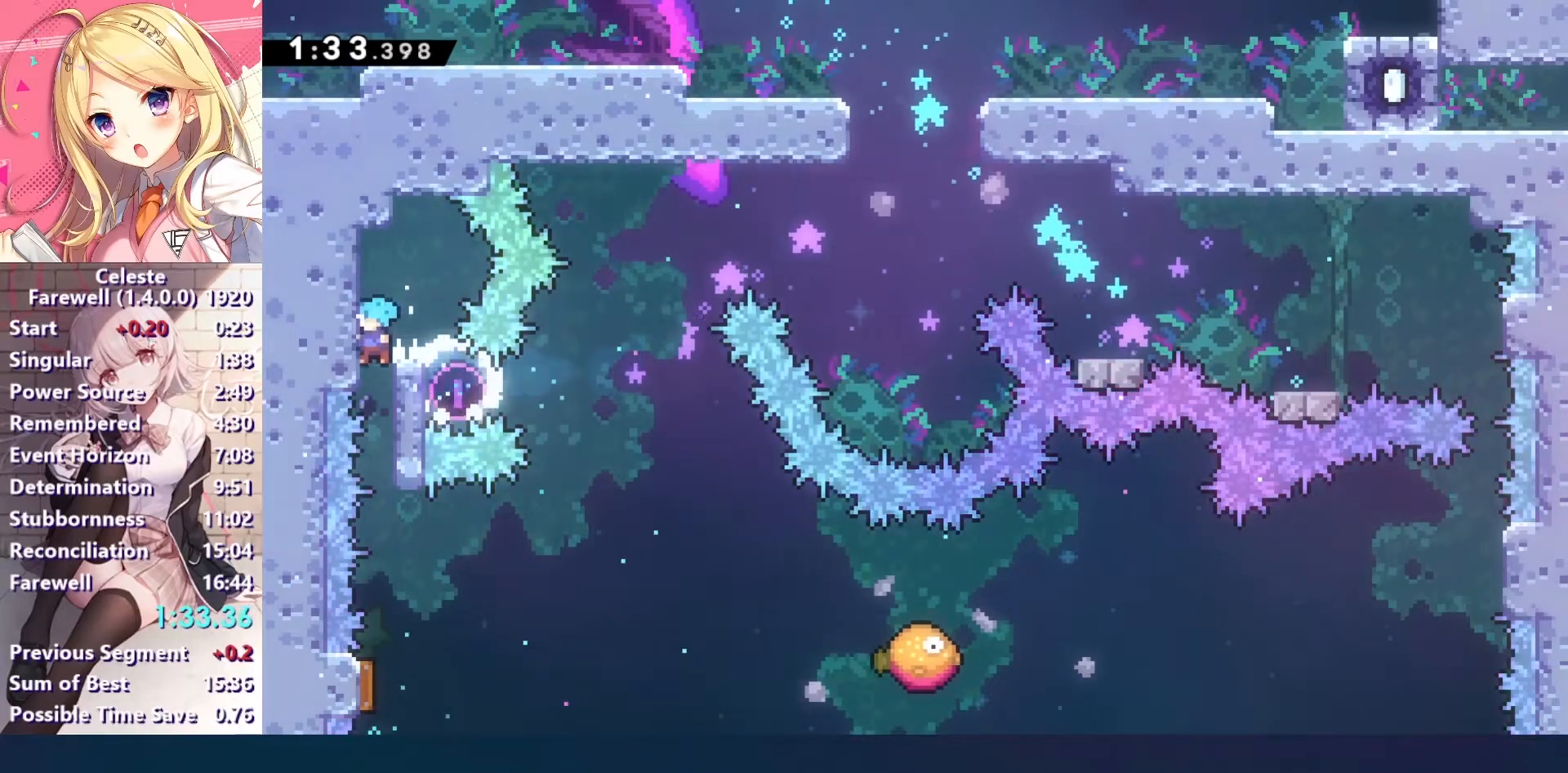
{"keys": [], "events": [[467, "down", "up"]]}